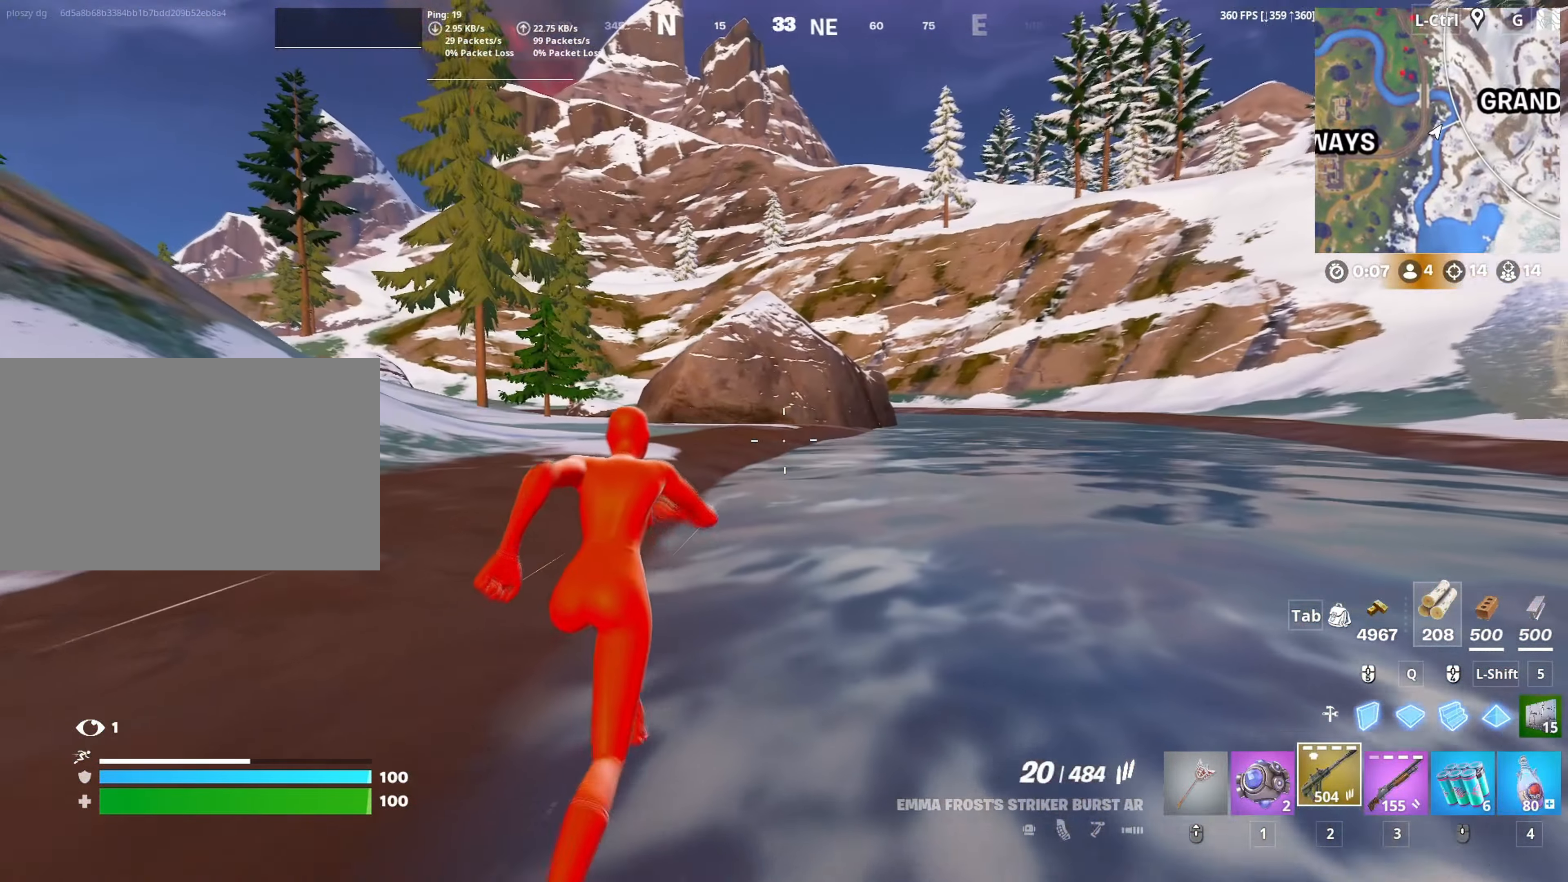
Gameplay with keyboard and mouse; each line is a JSON object with the keys and mouse buttons held at the frame after it. "events" lists presses ("down") and releases ("up") of "1", "2", "3", "4", "5", "a", "alt", "c", "caps_lock", "ctrl", "d", "e", "f", "g", "q", "r", "s", "shift", "space", "t", "tab", "v", "w", "x", "z", "mouse_left", "mouse_wheel" and "mouse_right" between this image and that frame as [ms after this image, input, new state], when the widget could be followed in between. "mouse_left", "mouse_wheel", "mouse_right" = the "left", "wheel", "right" buttons of the "mouse" list. No other keys are recorded. "wheel" means that the mouse wheel is clicked or scrolled. "mouse_move" is the direction in which the mouse moves at that frame (one of eight, or "still"), when it could be read.
{"keys": ["w"], "mouse": [], "mouse_move": "still", "events": []}
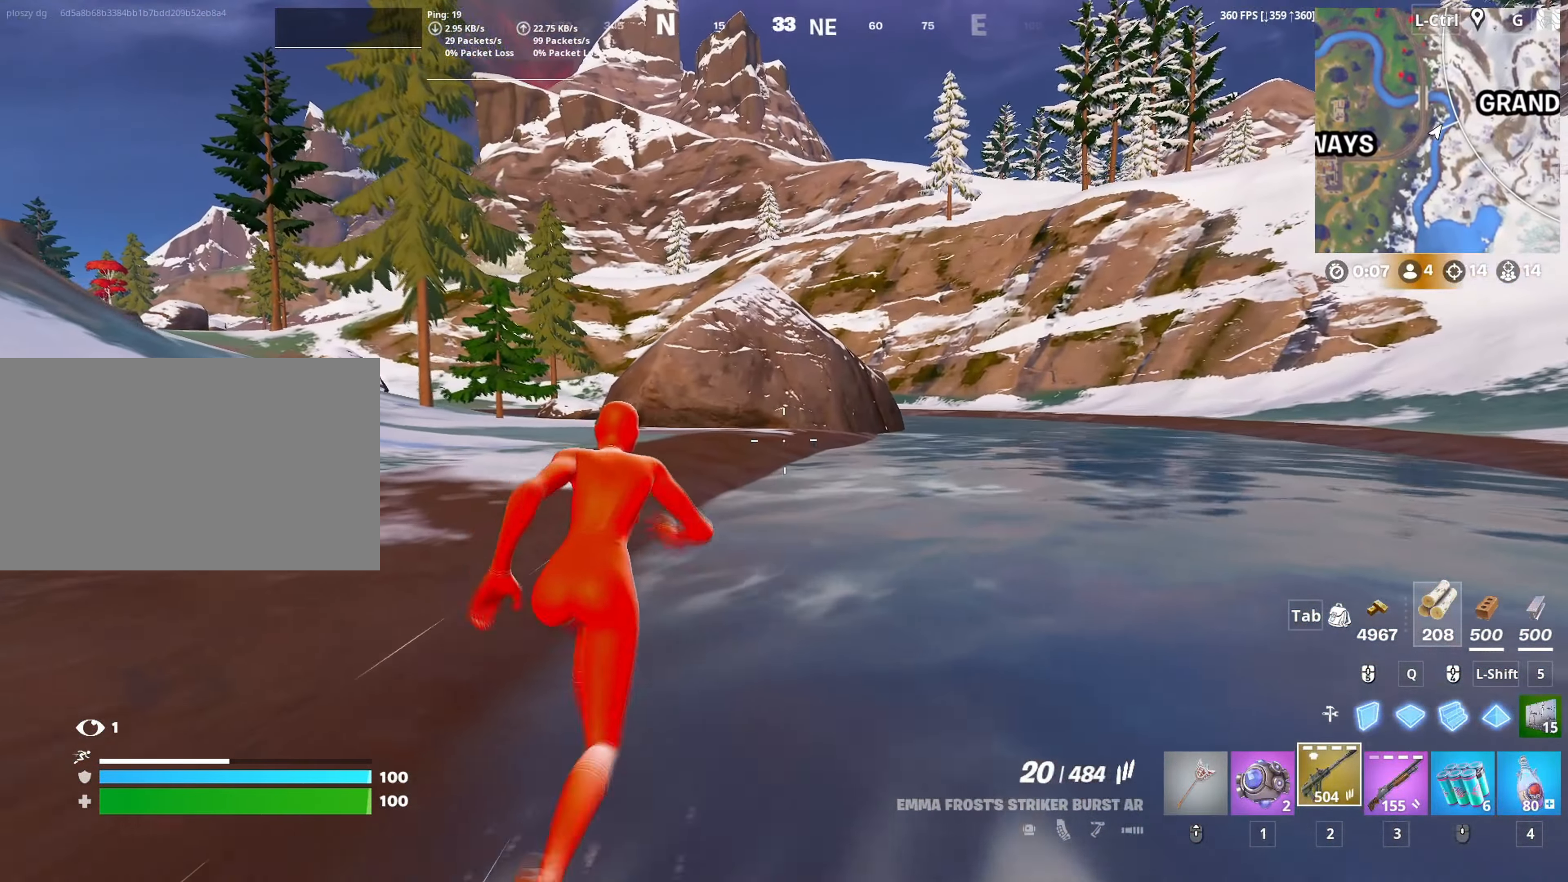
{"keys": ["w"], "mouse": [], "mouse_move": "right", "events": []}
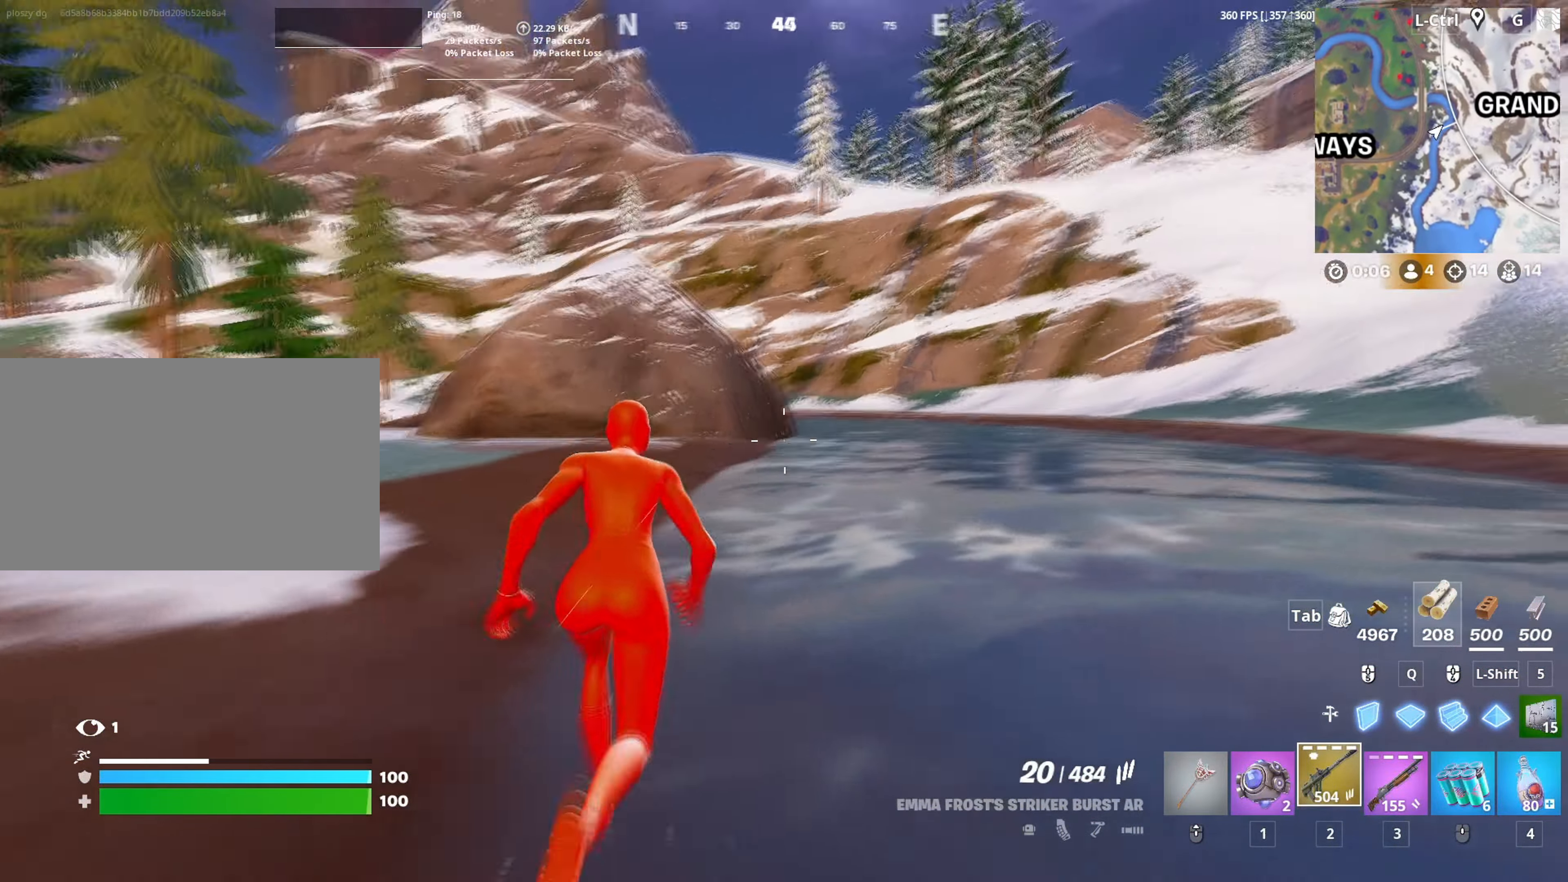
{"keys": ["w"], "mouse": [], "mouse_move": "still", "events": []}
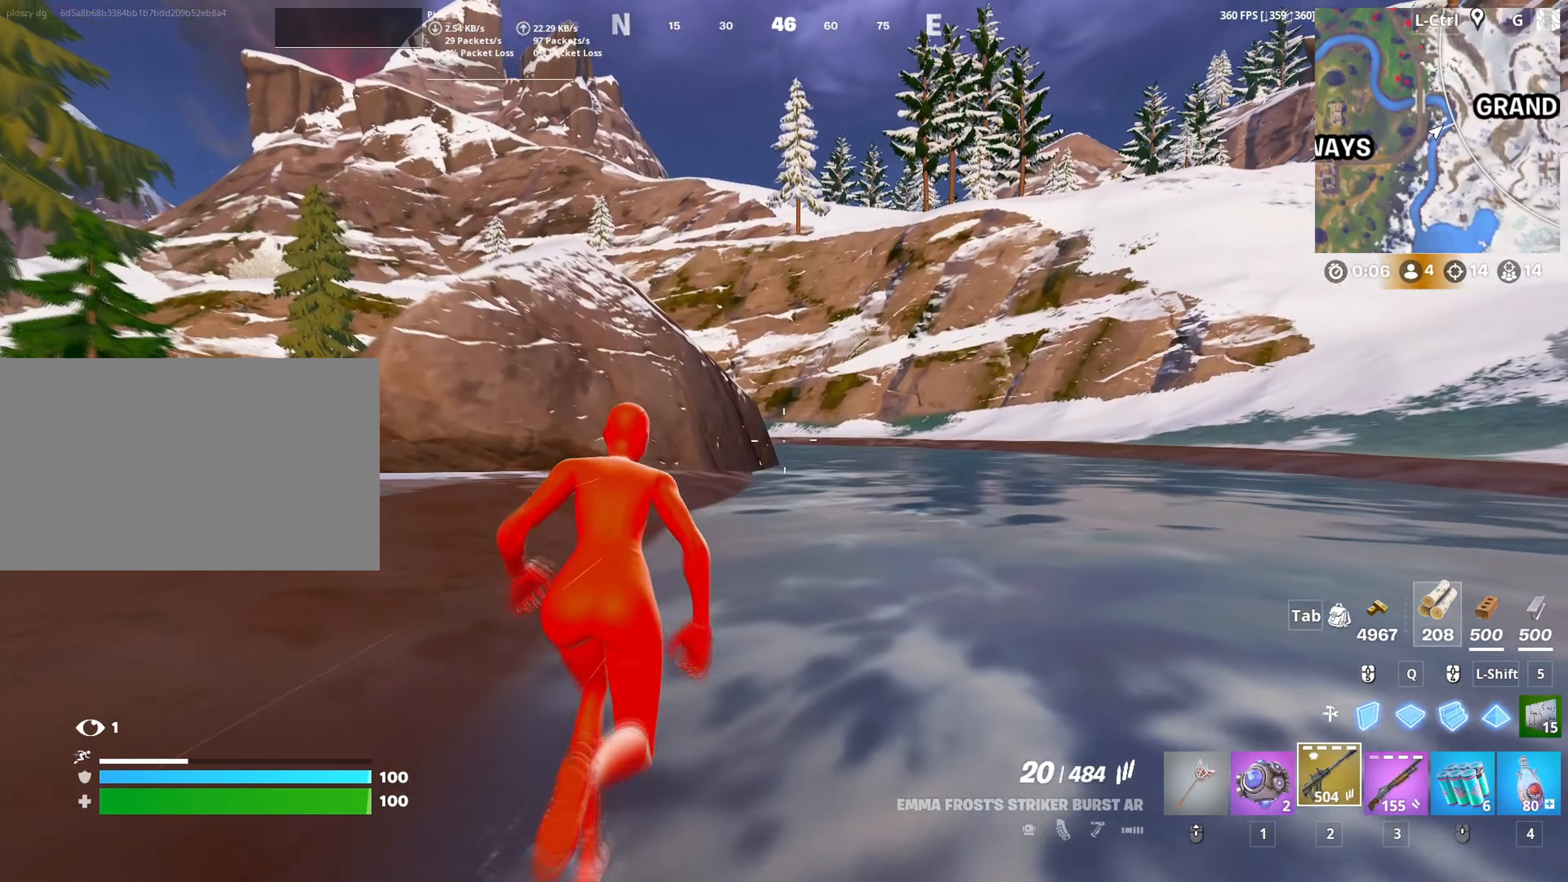
{"keys": ["w"], "mouse": [], "mouse_move": "still", "events": []}
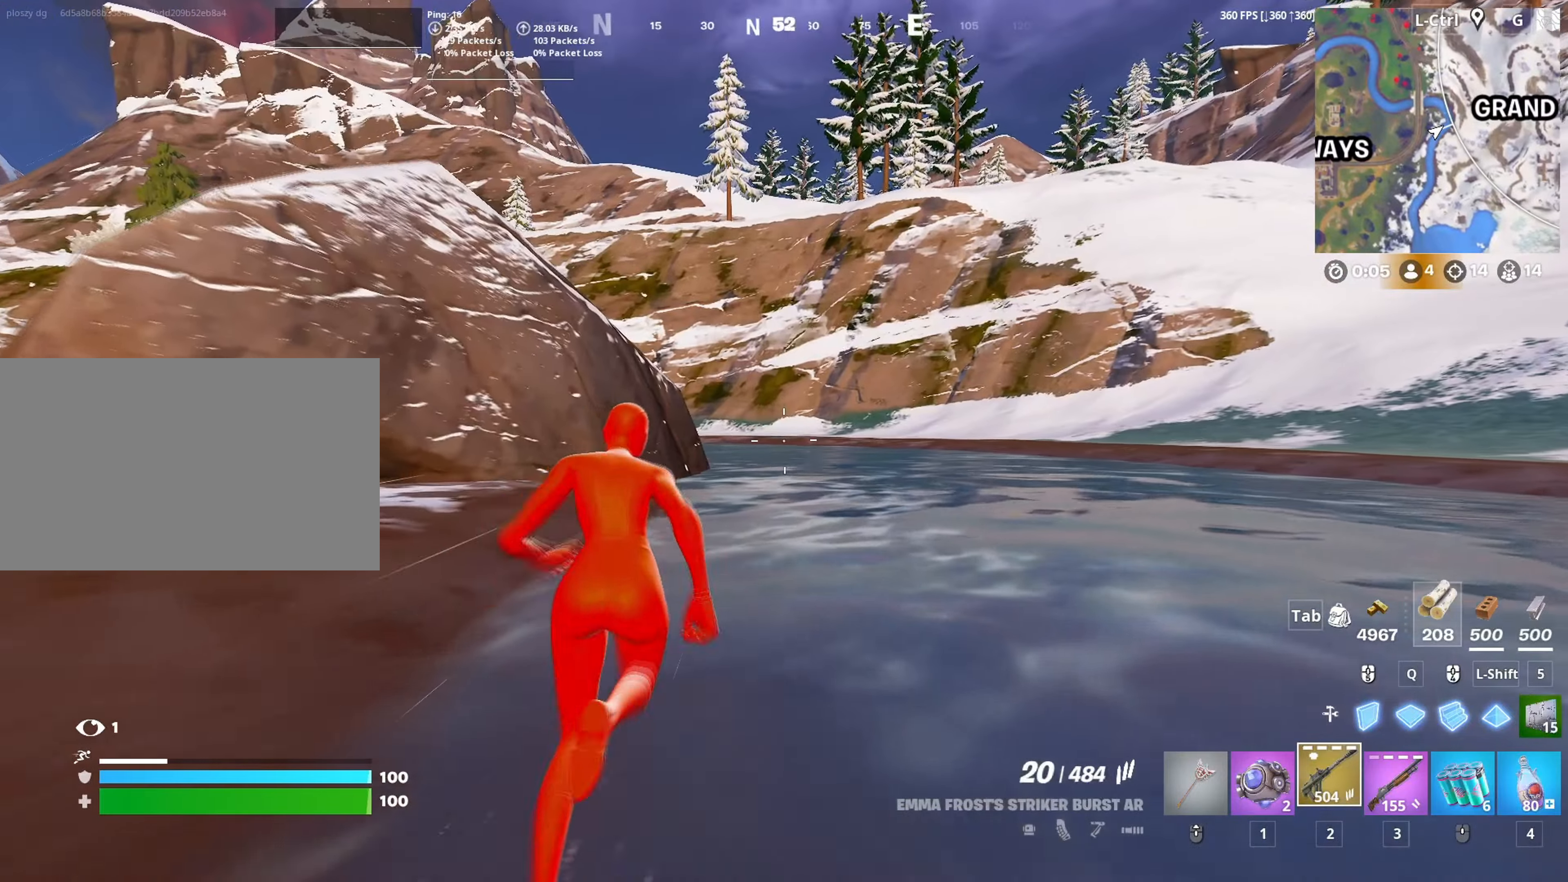
{"keys": ["w"], "mouse": [], "mouse_move": "right", "events": []}
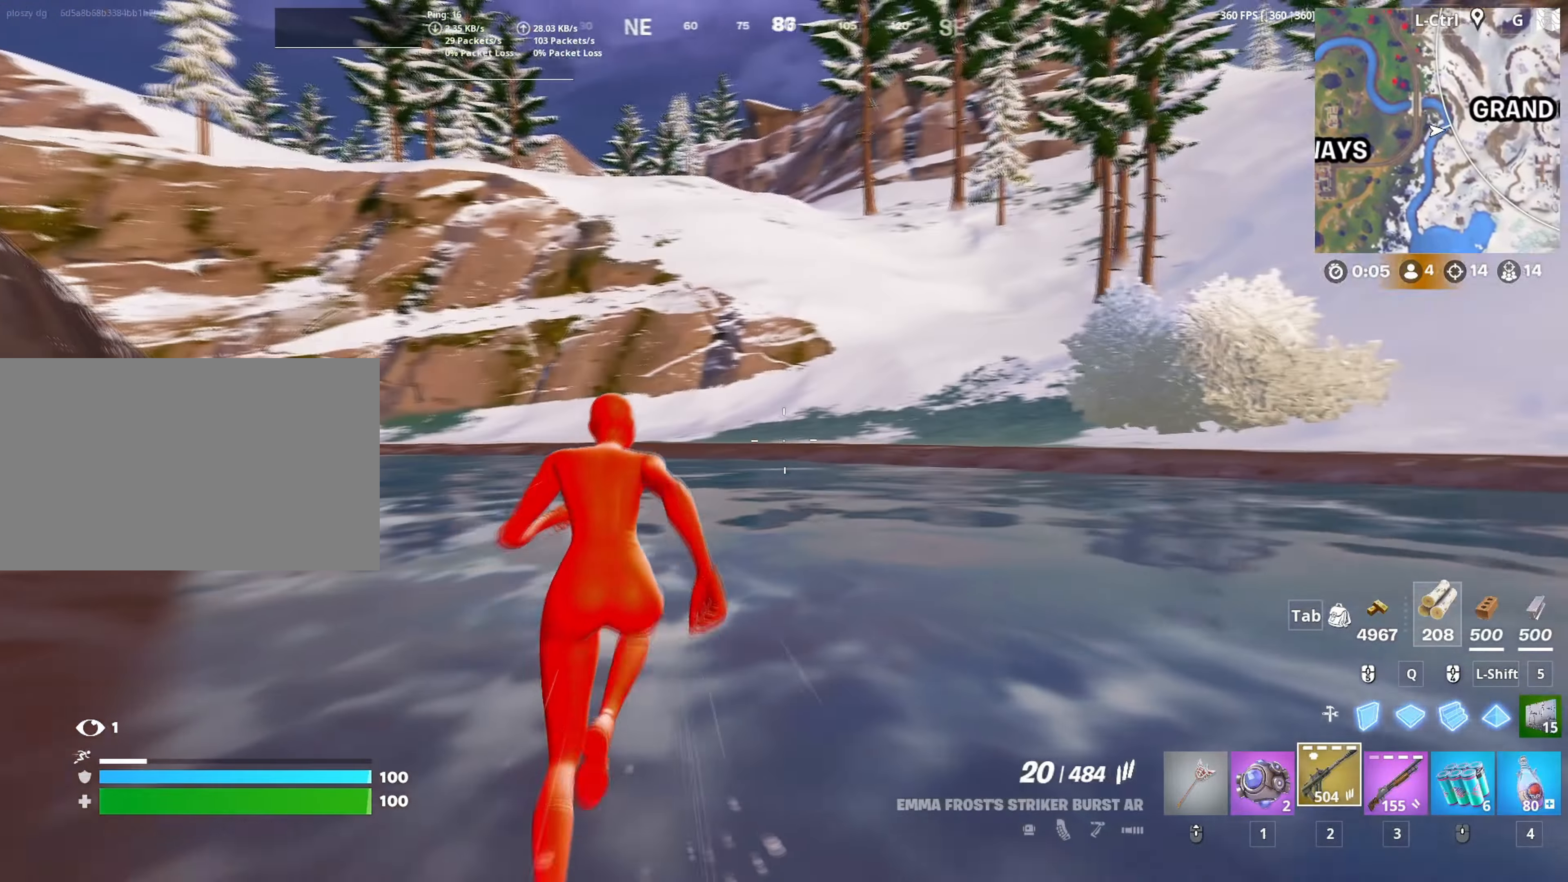
{"keys": ["w"], "mouse": [], "mouse_move": "still", "events": []}
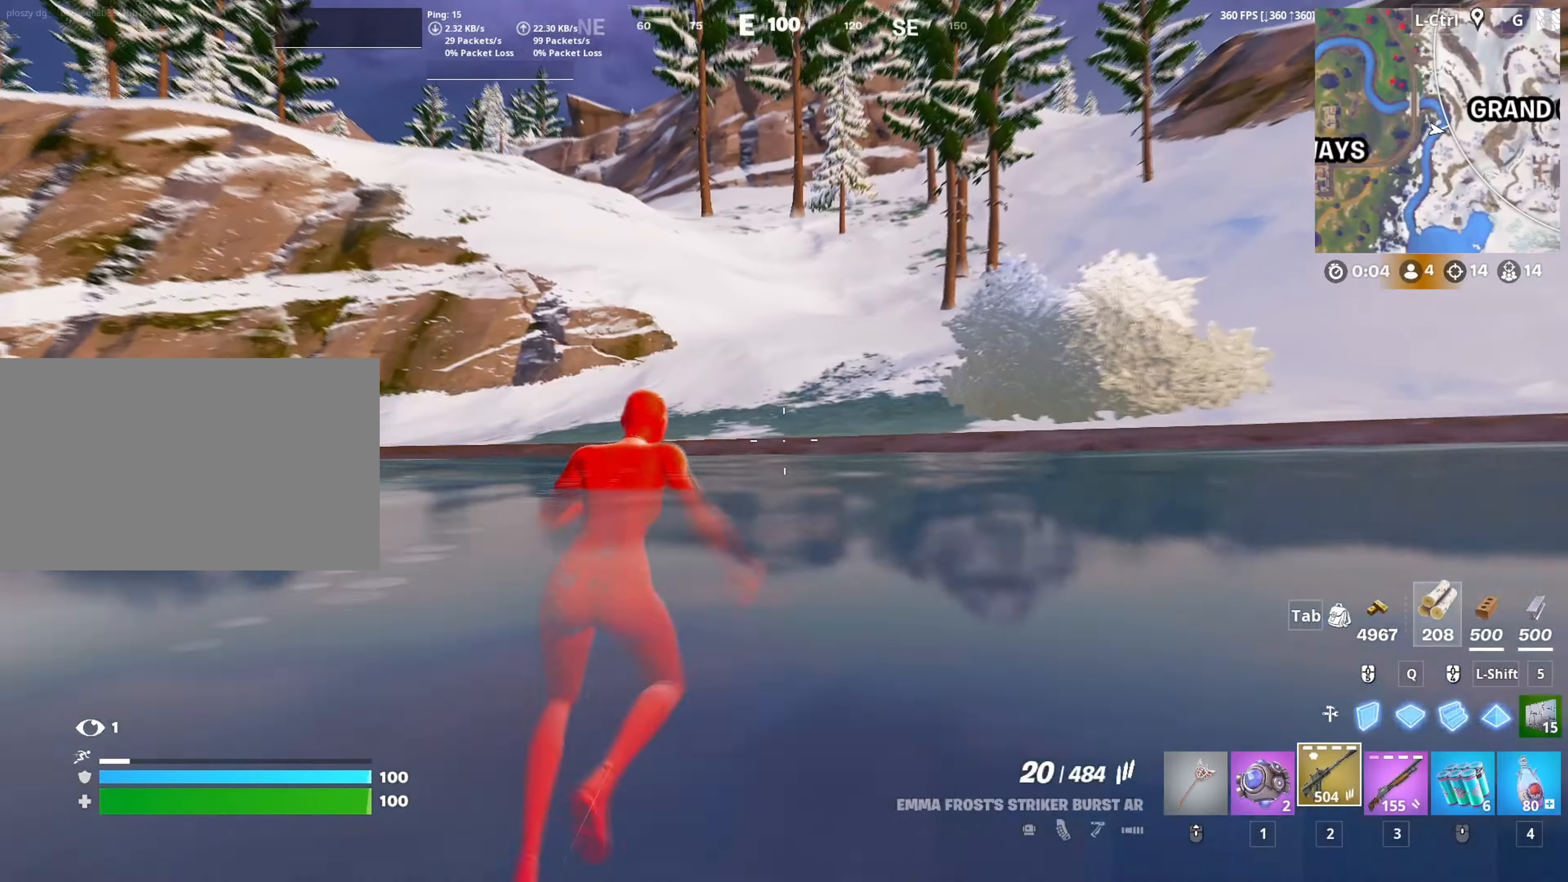
{"keys": ["w"], "mouse": [], "mouse_move": "still", "events": []}
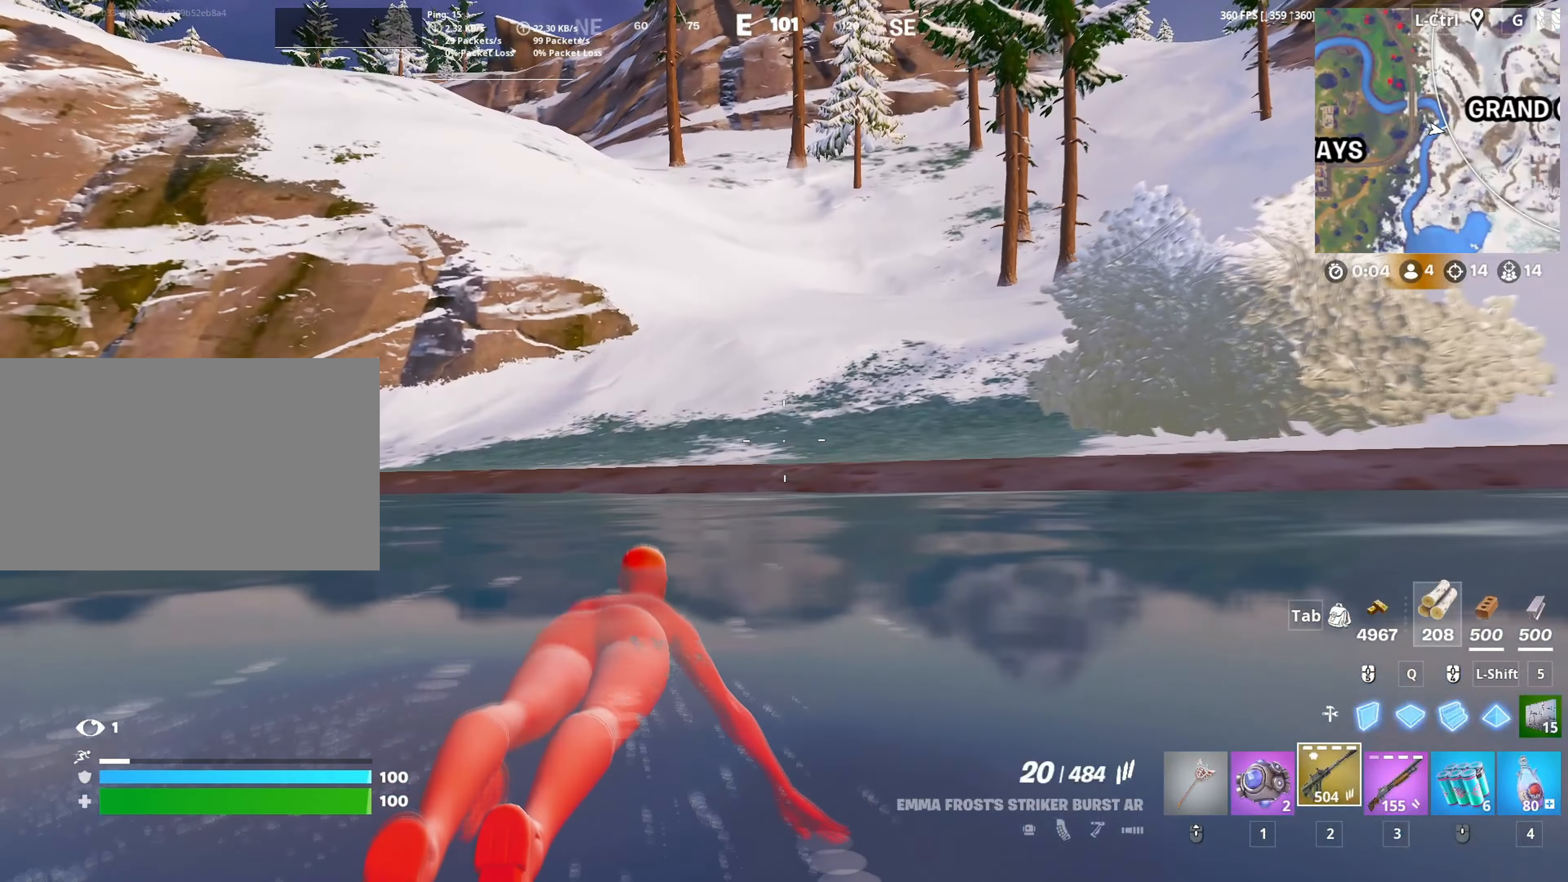
{"keys": ["w"], "mouse": [], "mouse_move": "still", "events": []}
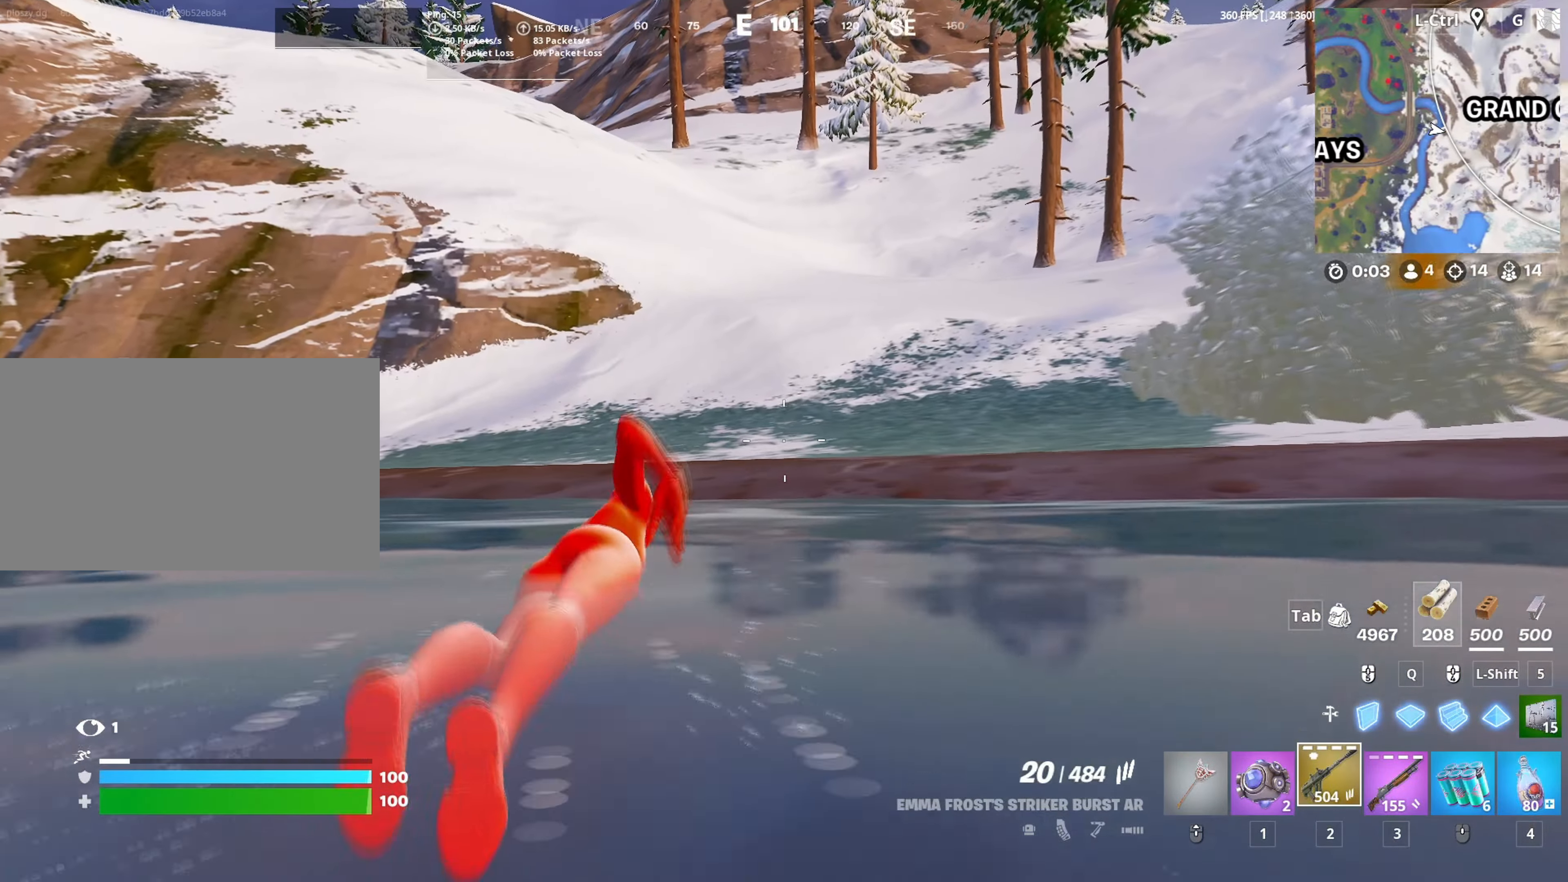
{"keys": ["w"], "mouse": [], "mouse_move": "still", "events": []}
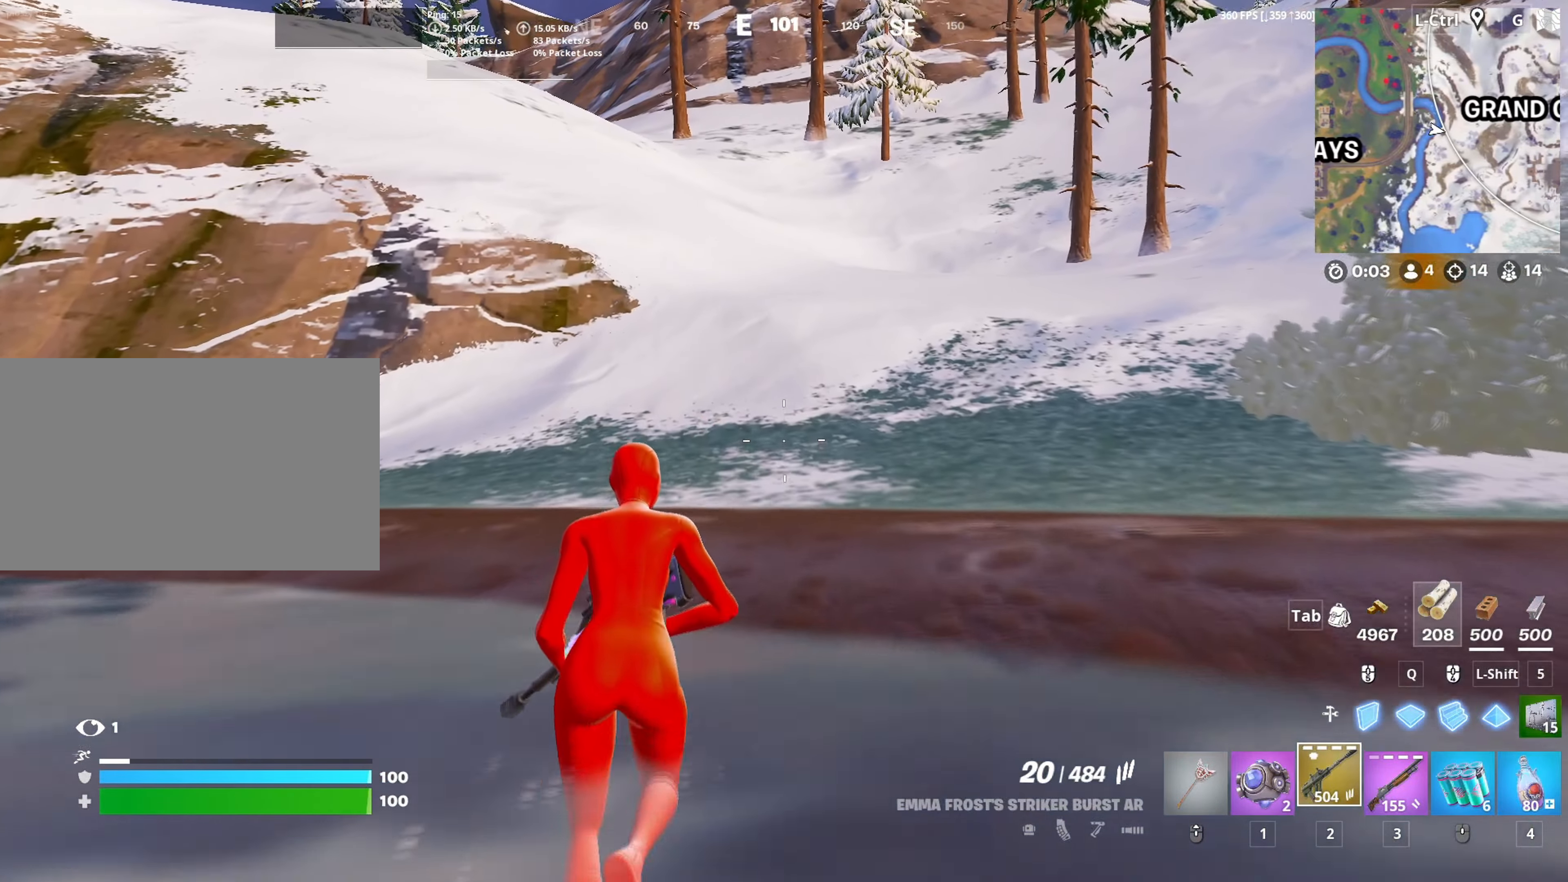
{"keys": ["w"], "mouse": [], "mouse_move": "down-left", "events": []}
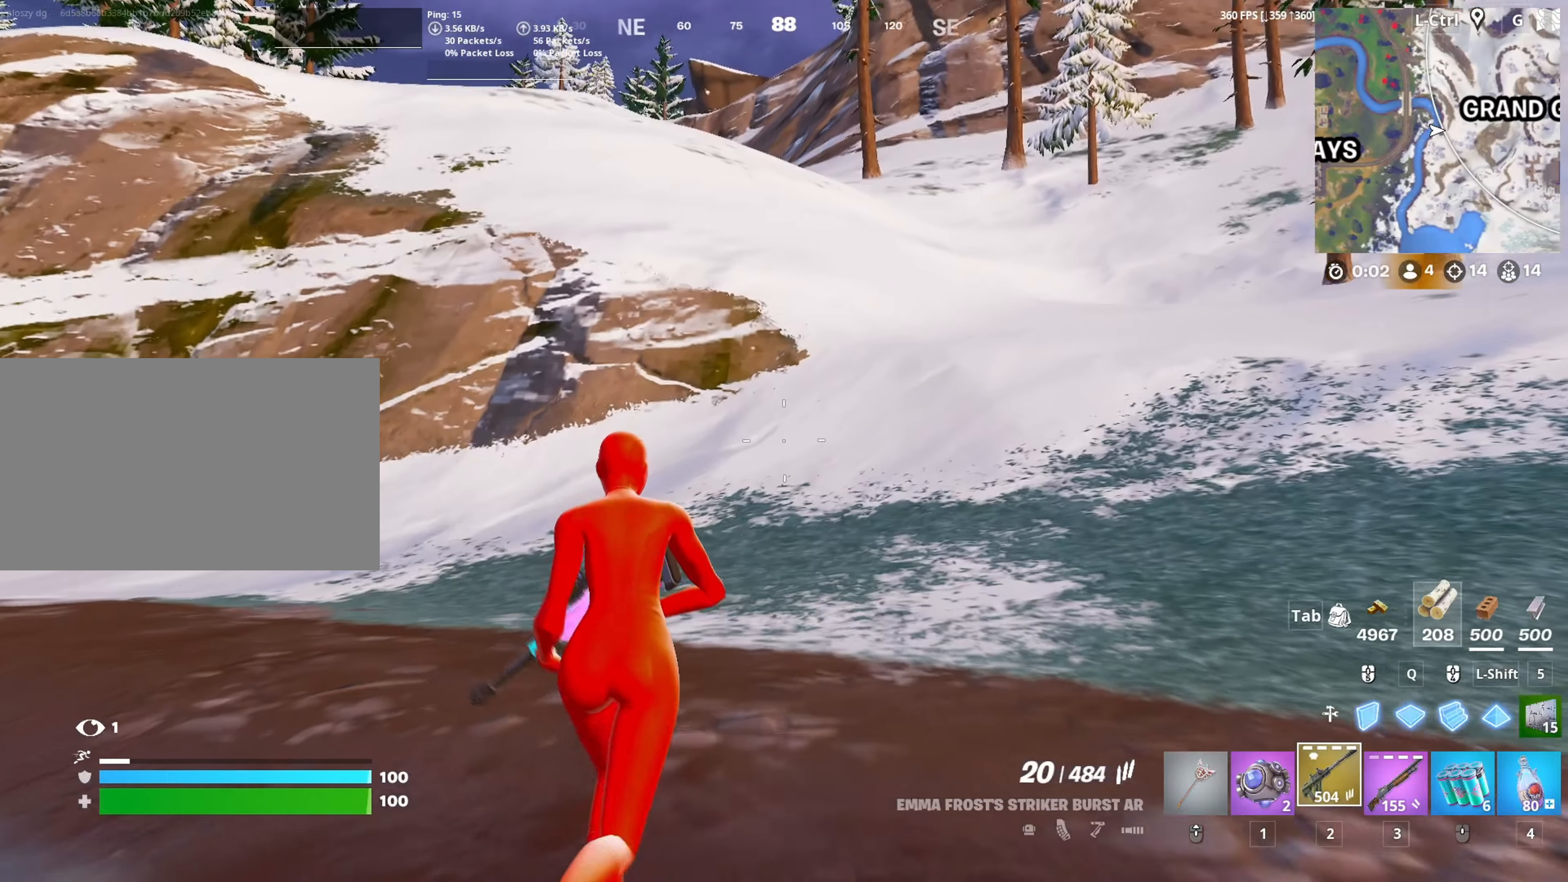
{"keys": ["w"], "mouse": [], "mouse_move": "left", "events": []}
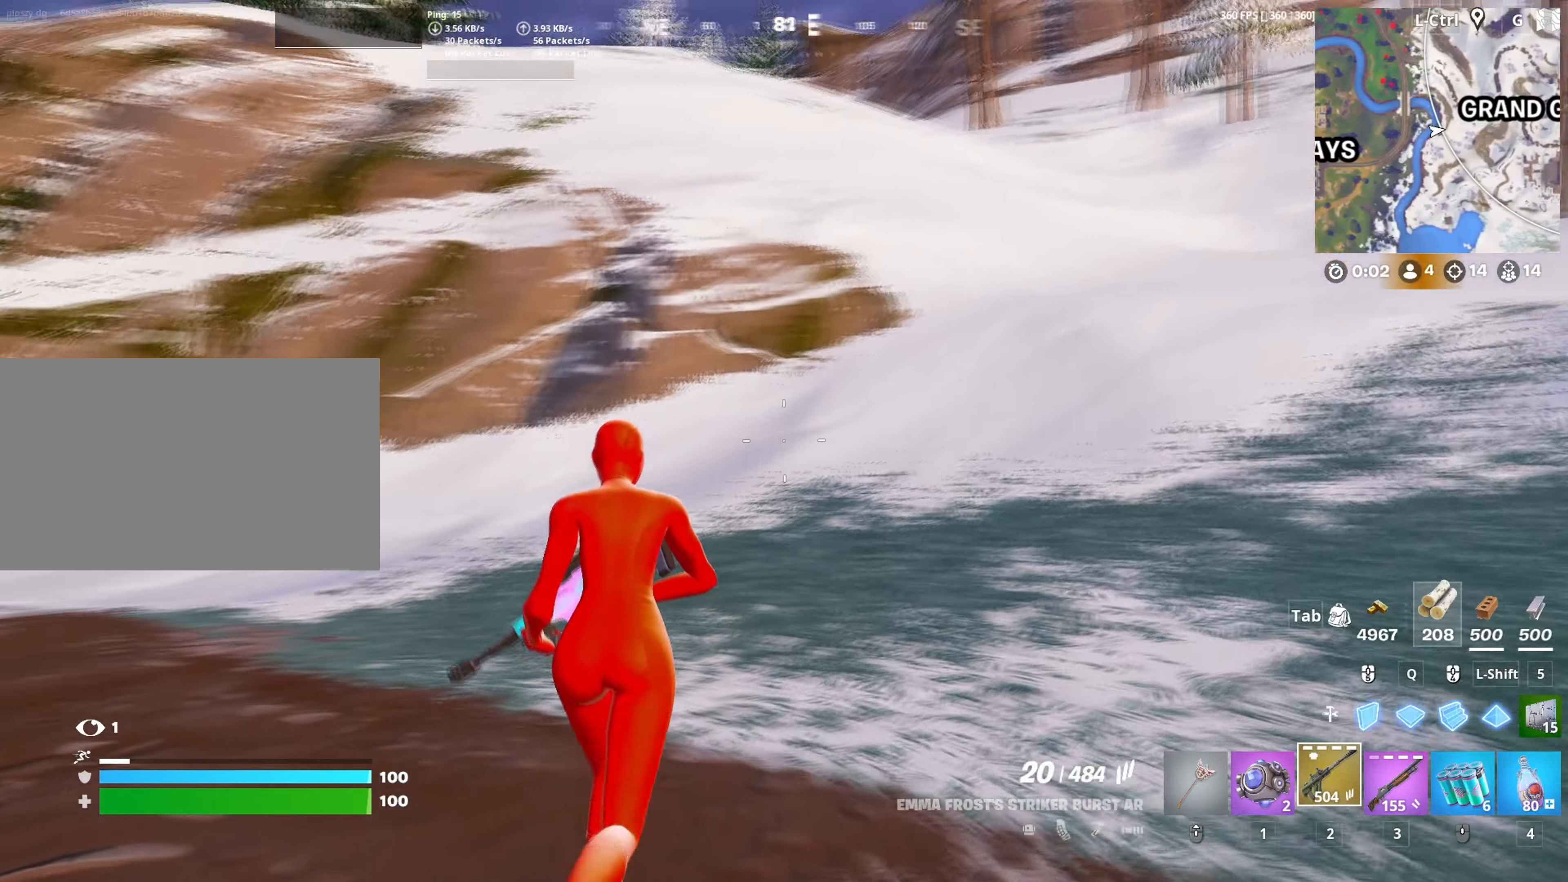
{"keys": ["d", "w"], "mouse": [], "mouse_move": "still", "events": [[283, "d", "down"]]}
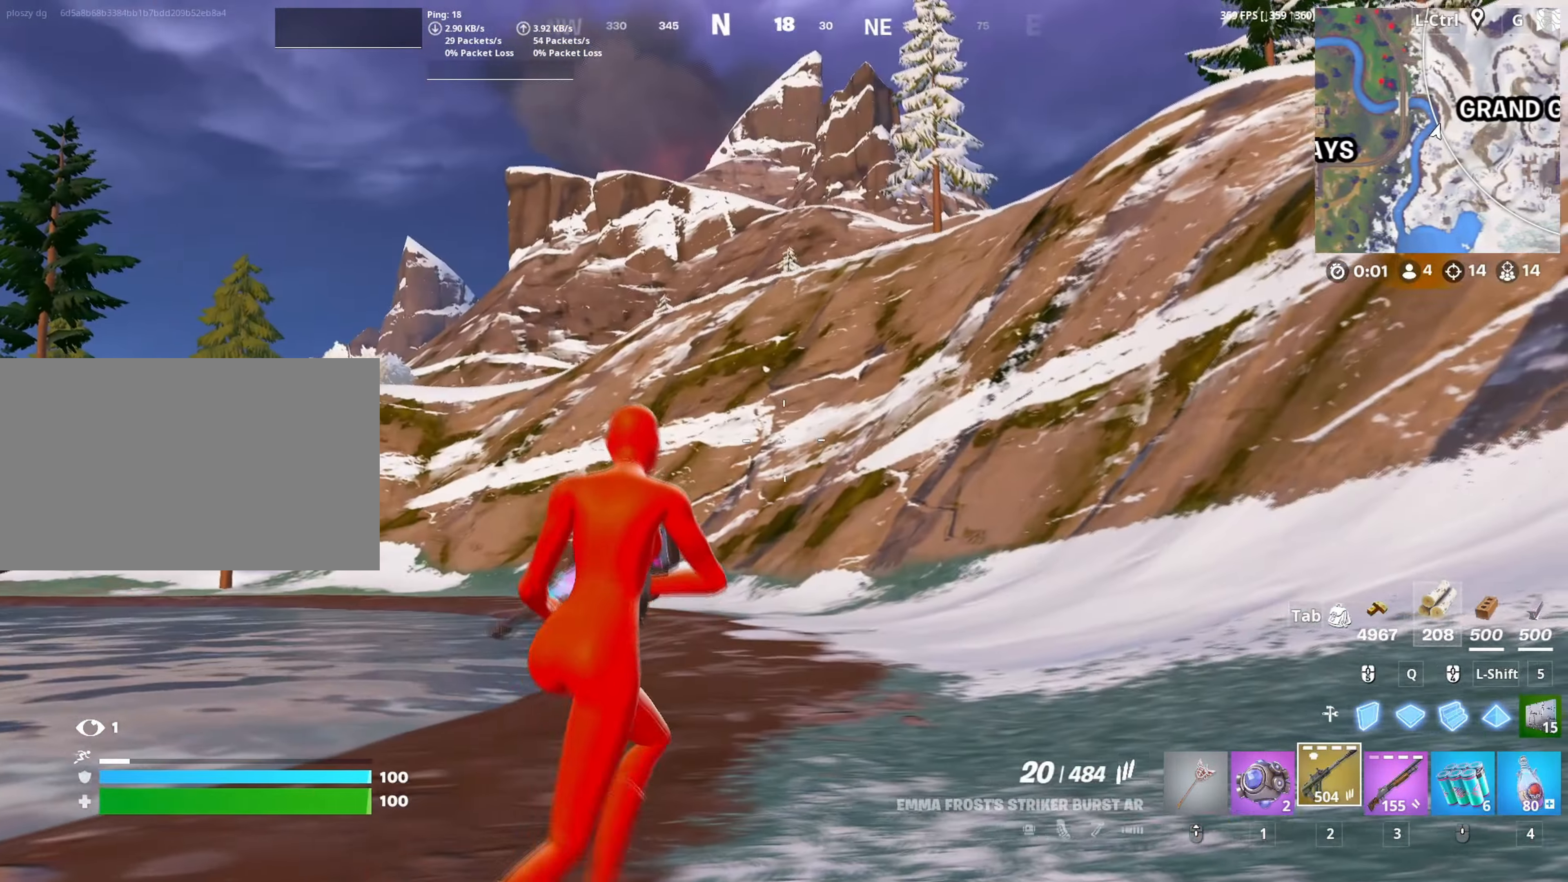
{"keys": ["d", "w"], "mouse": [], "mouse_move": "still", "events": []}
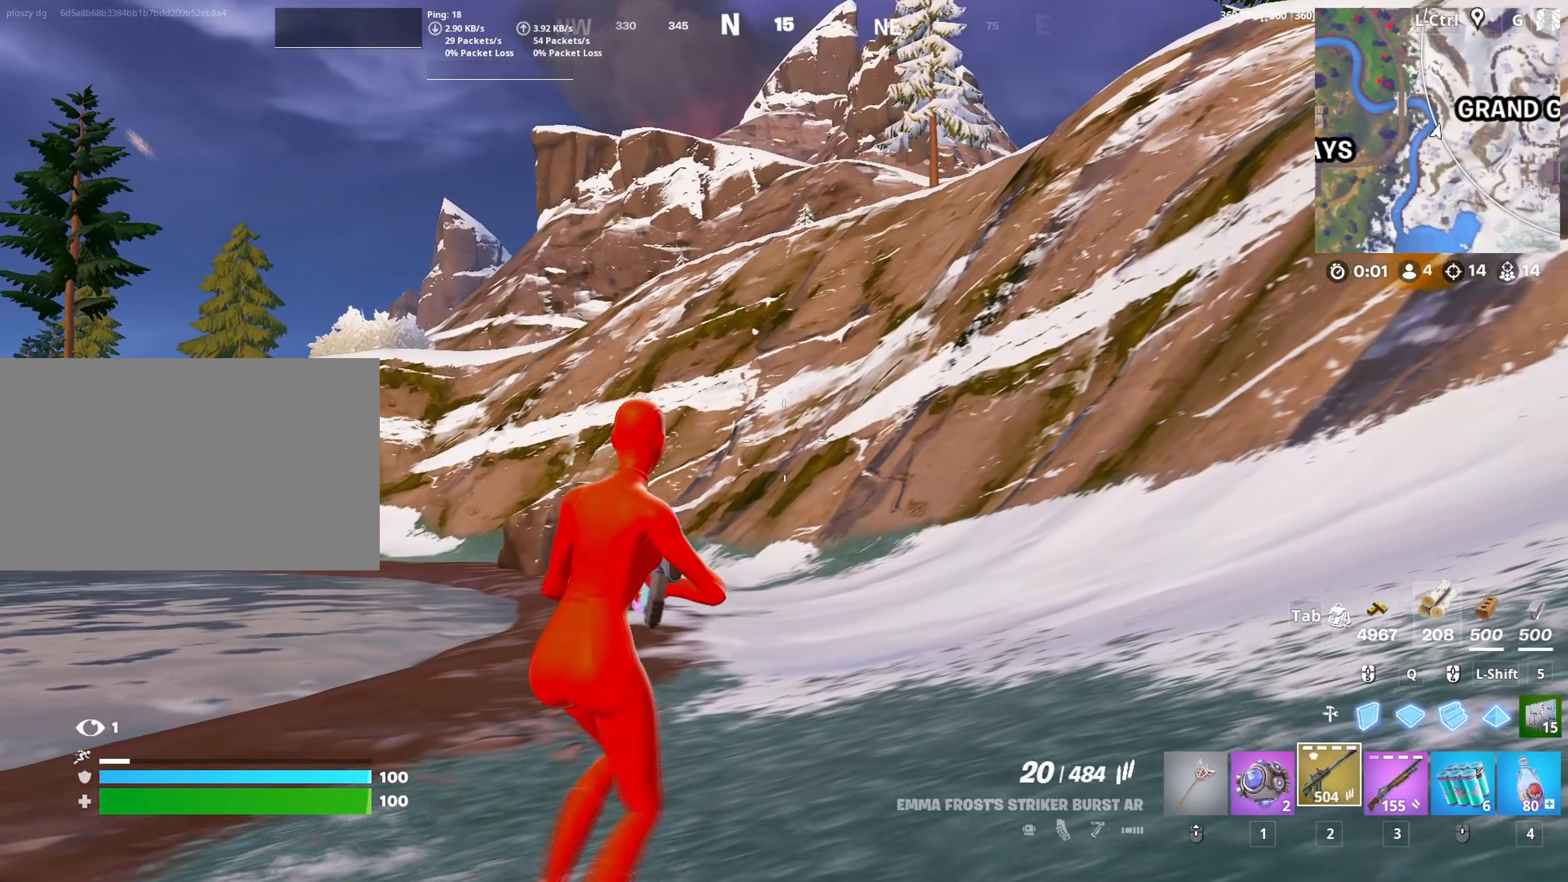
{"keys": ["d", "w"], "mouse": [], "mouse_move": "up-right", "events": []}
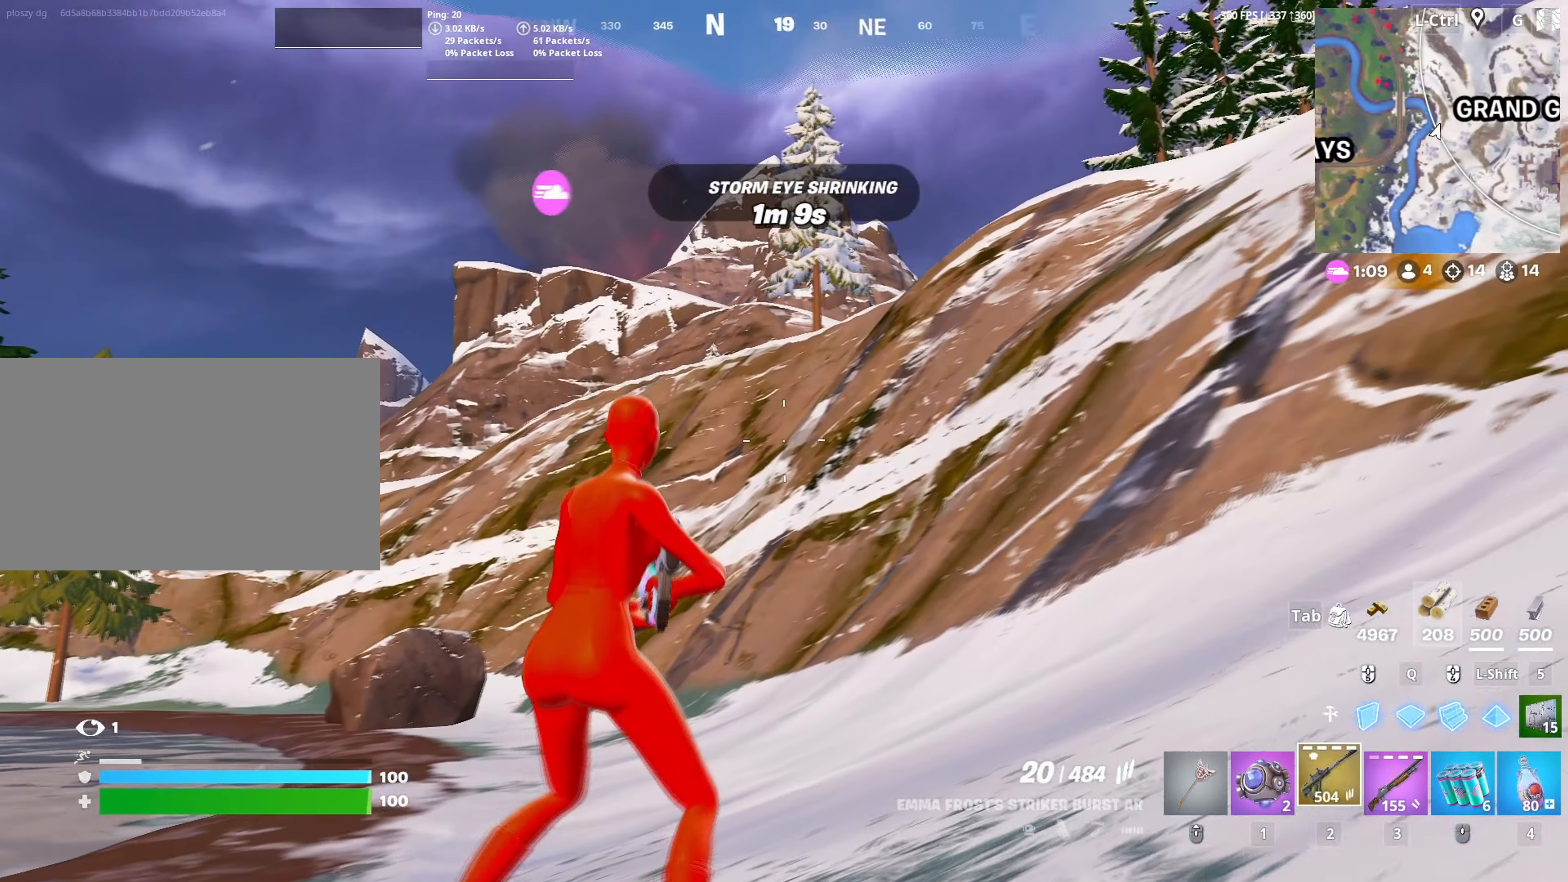
{"keys": ["d", "w"], "mouse": [], "mouse_move": "right", "events": []}
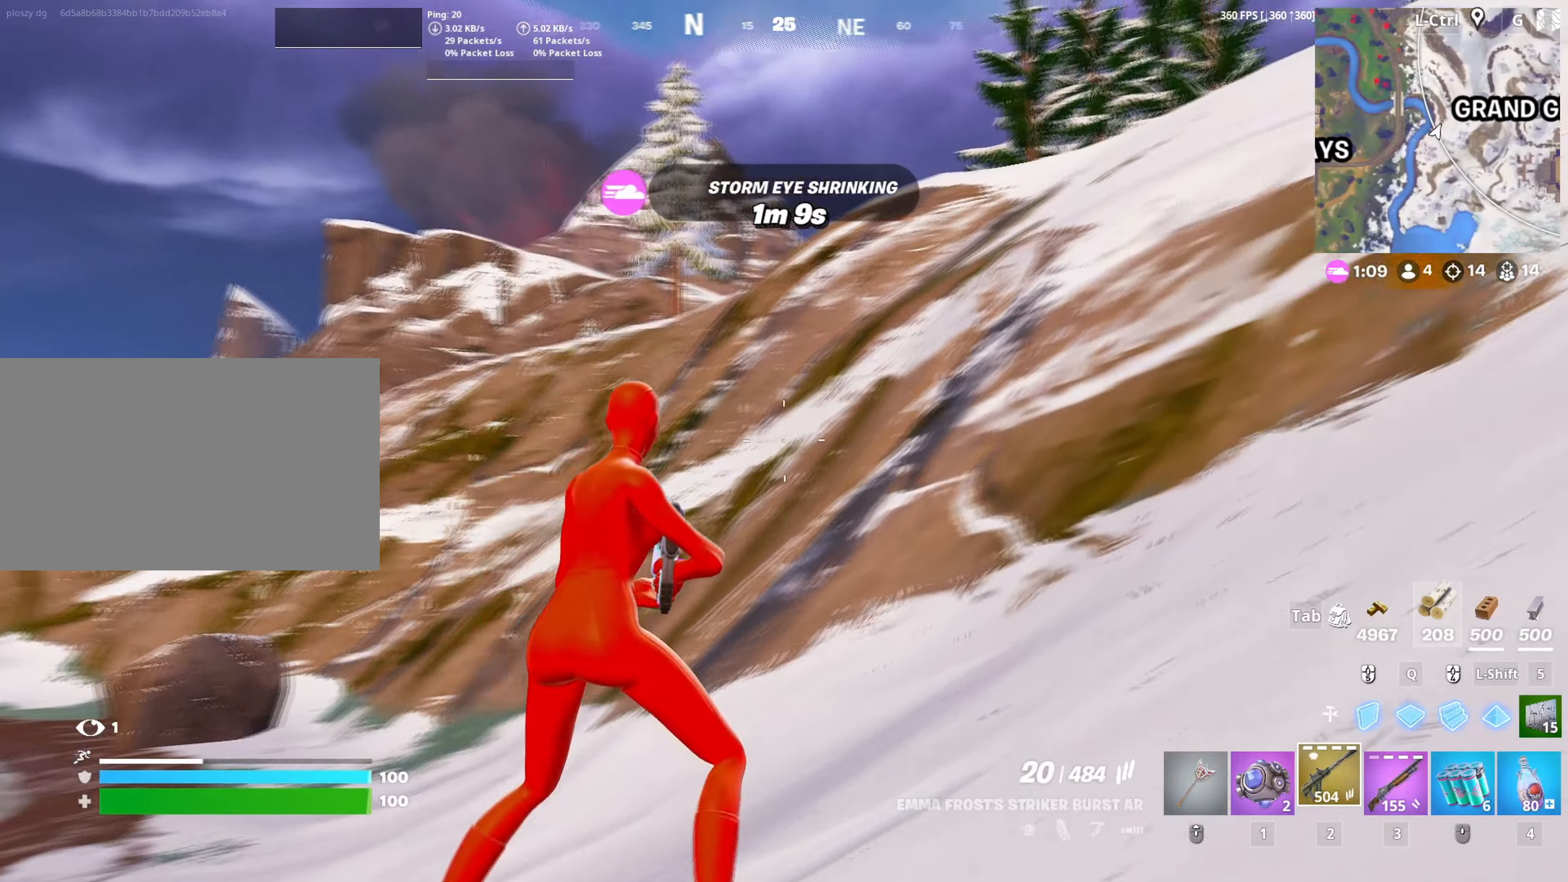
{"keys": ["w"], "mouse": [], "mouse_move": "still", "events": [[300, "d", "up"]]}
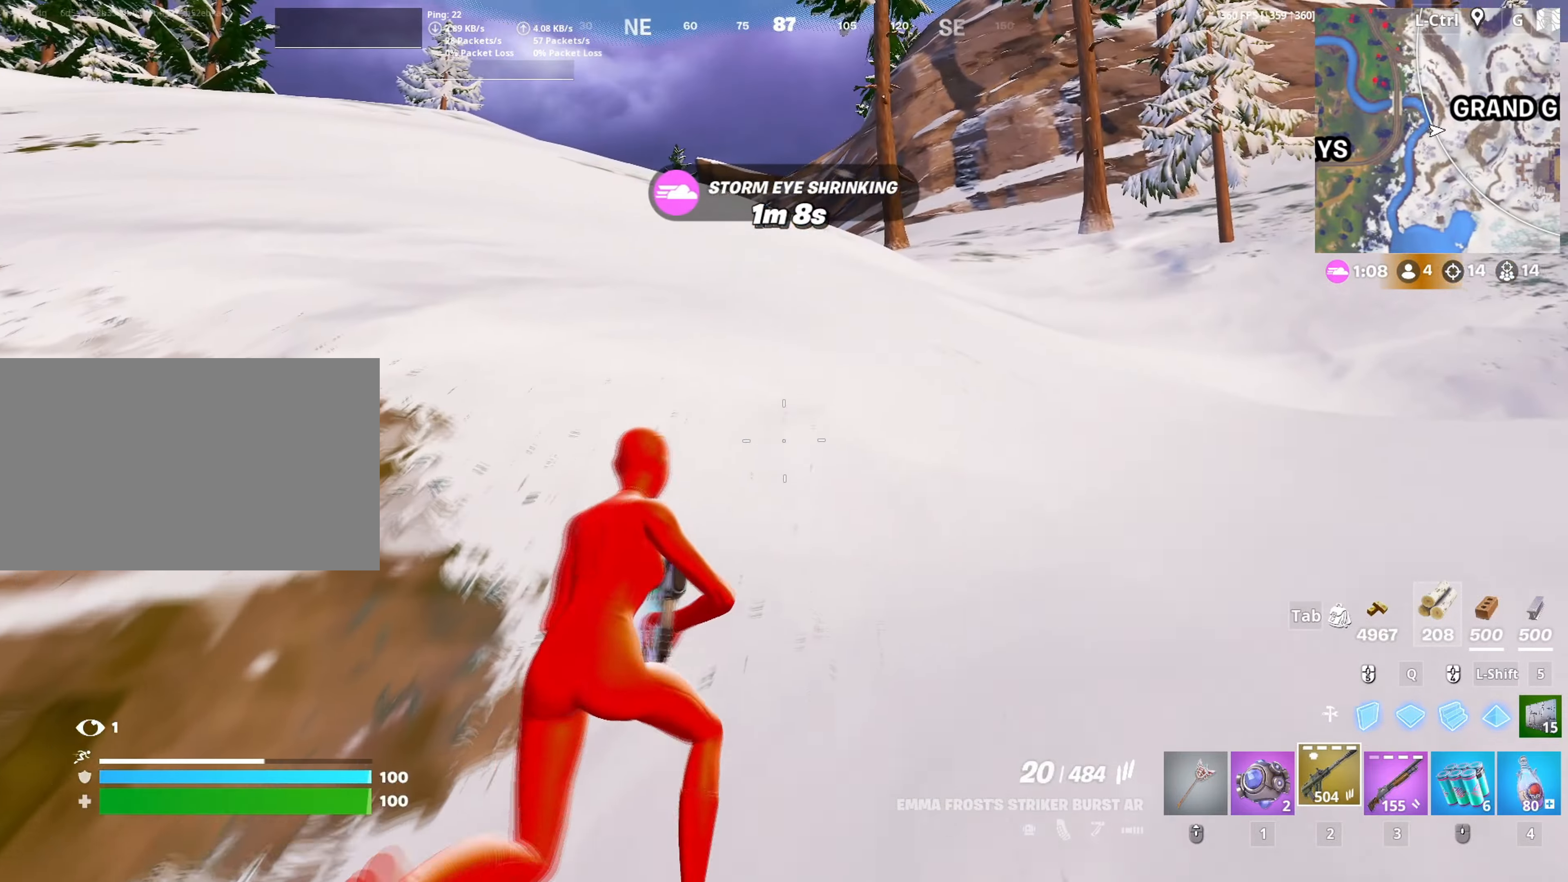
{"keys": ["w"], "mouse": [], "mouse_move": "left", "events": []}
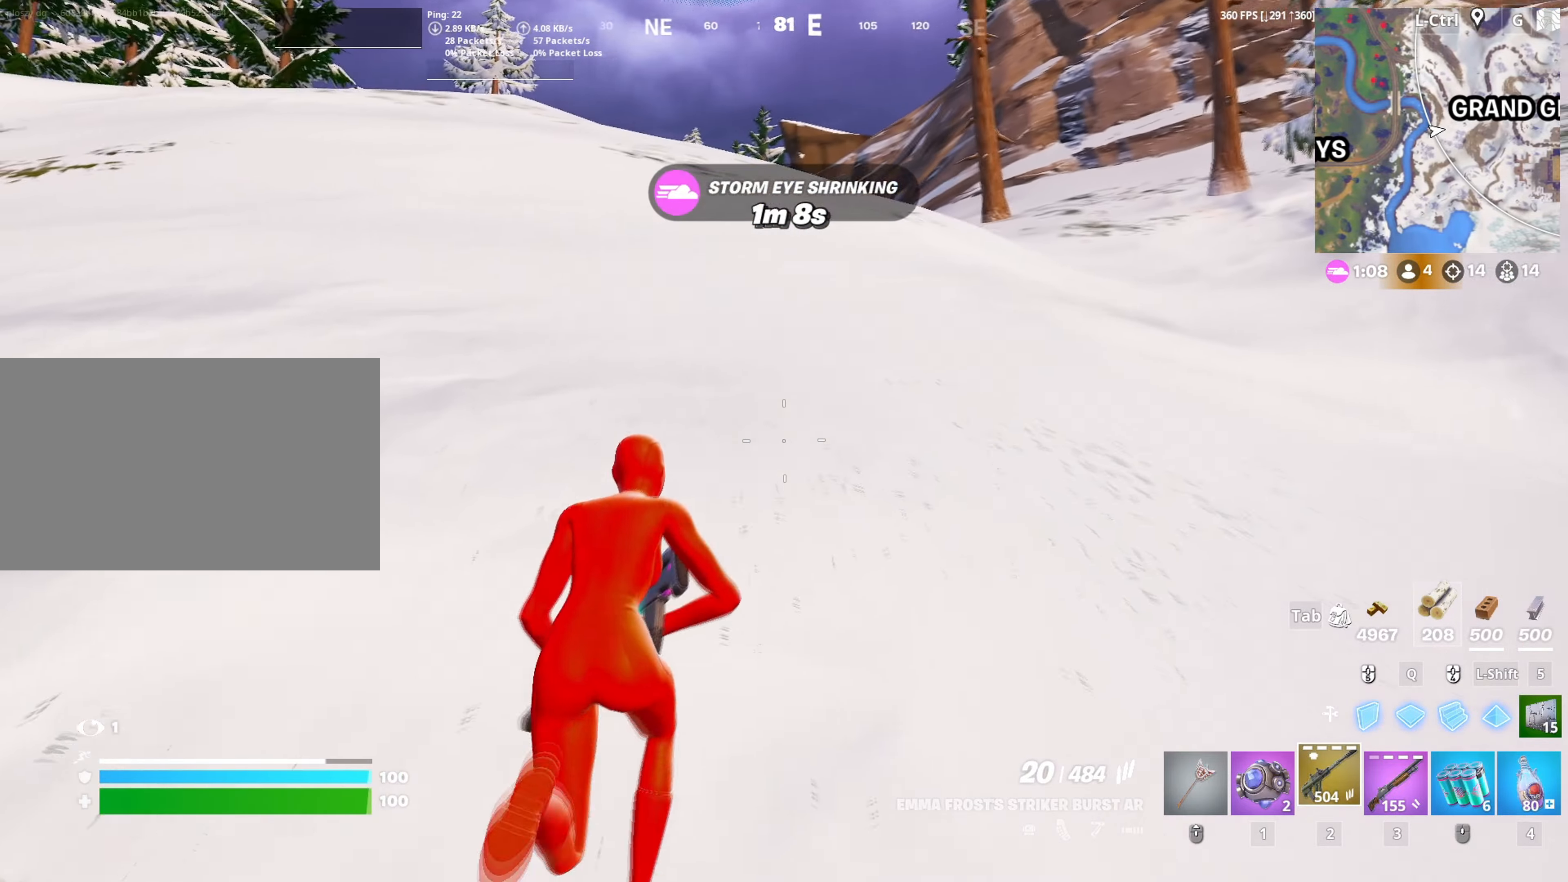
{"keys": ["v", "w"], "mouse": [], "mouse_move": "left", "events": [[467, "v", "down"]]}
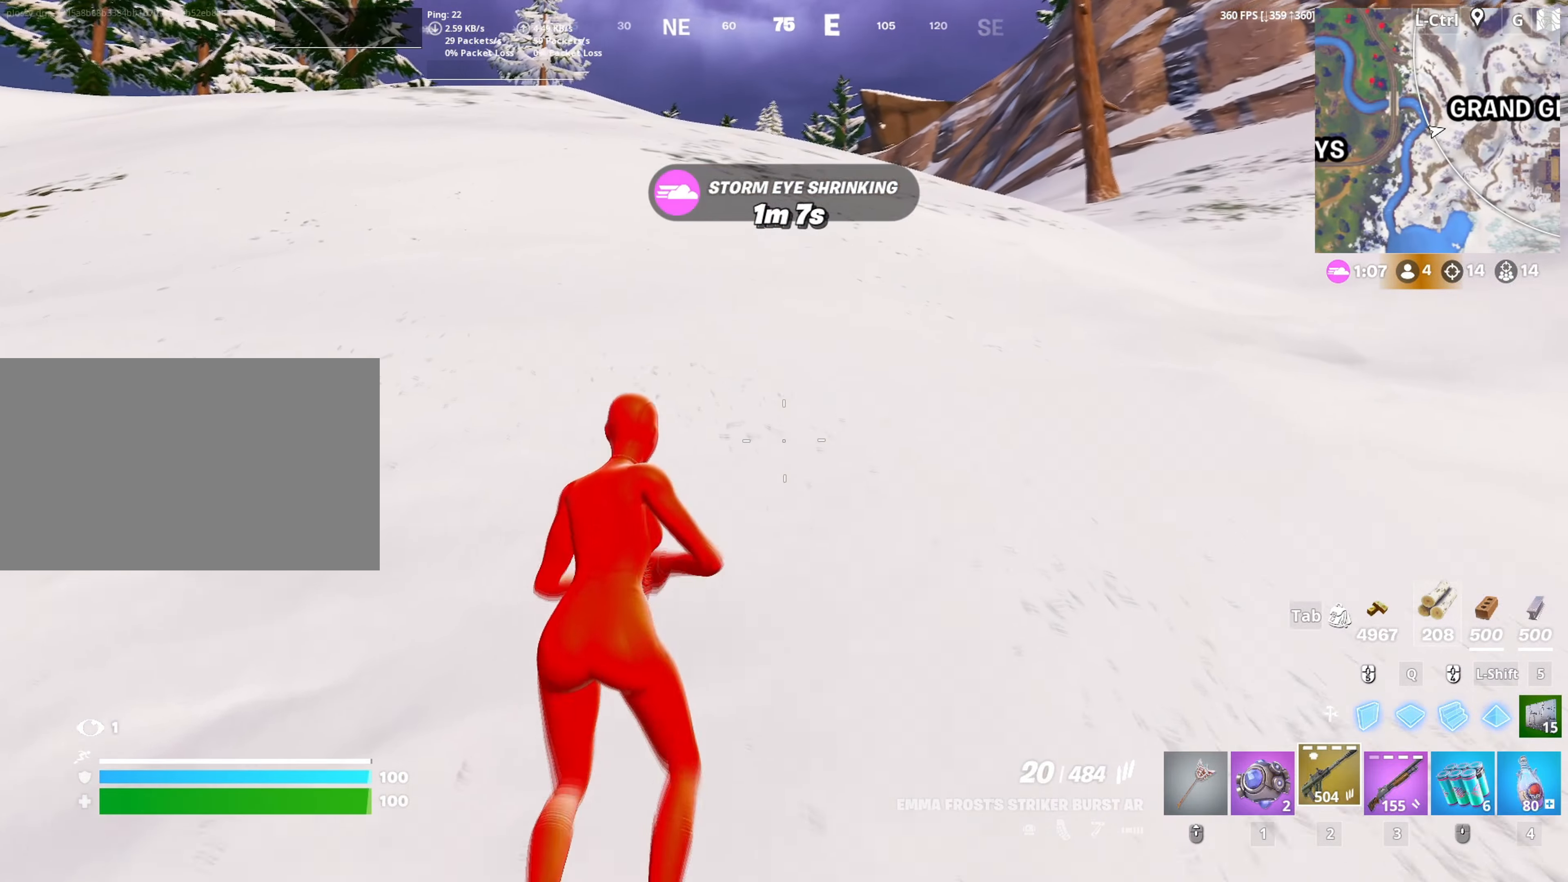
{"keys": ["w"], "mouse": [], "mouse_move": "still", "events": [[117, "v", "up"]]}
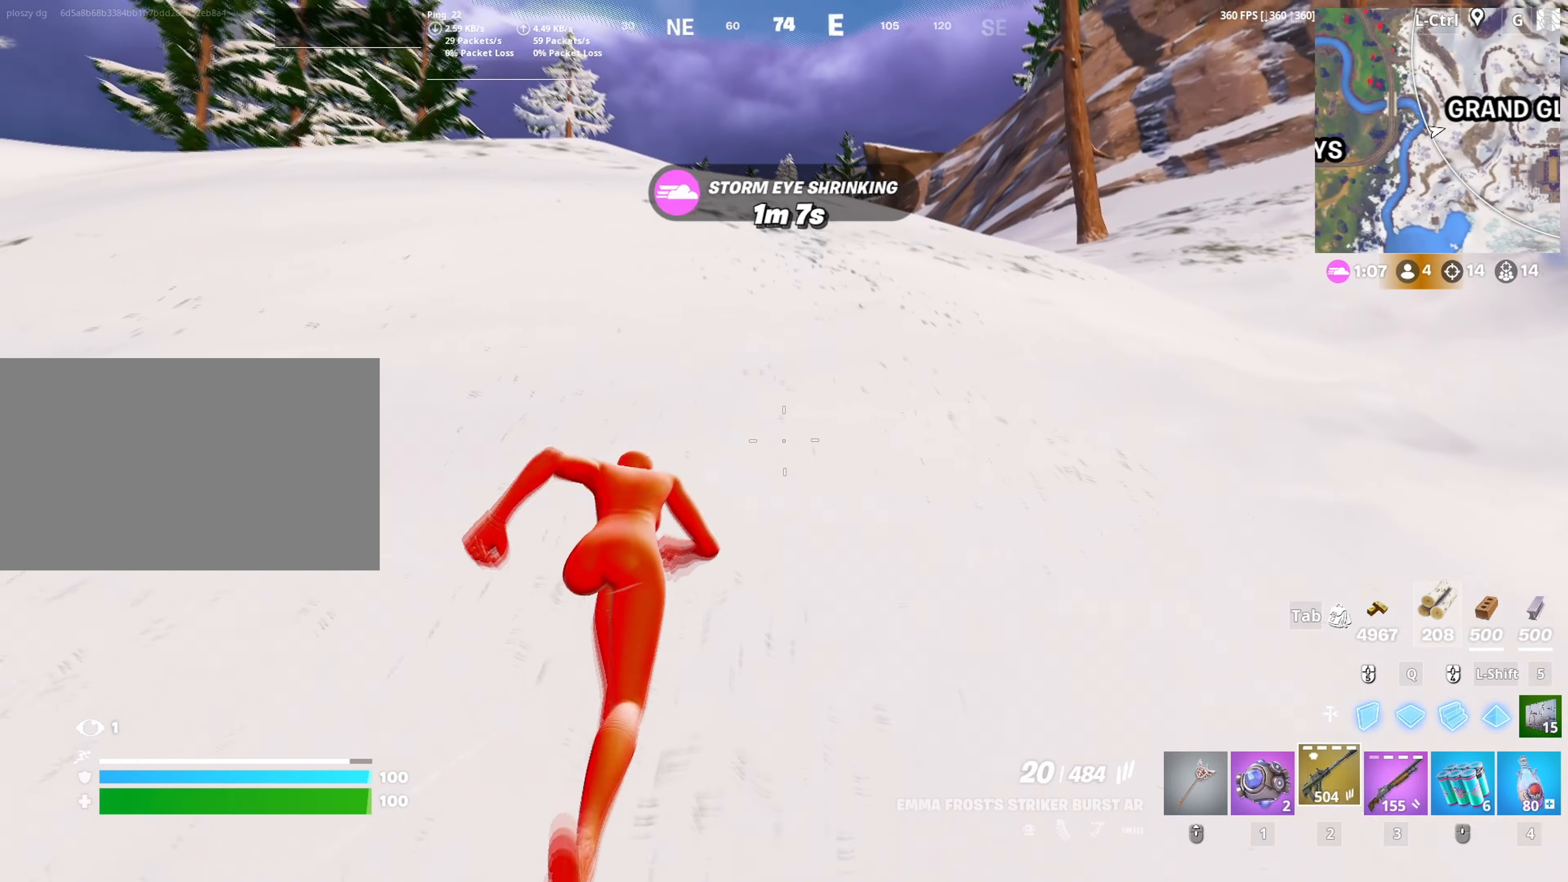
{"keys": ["w"], "mouse": [], "events": []}
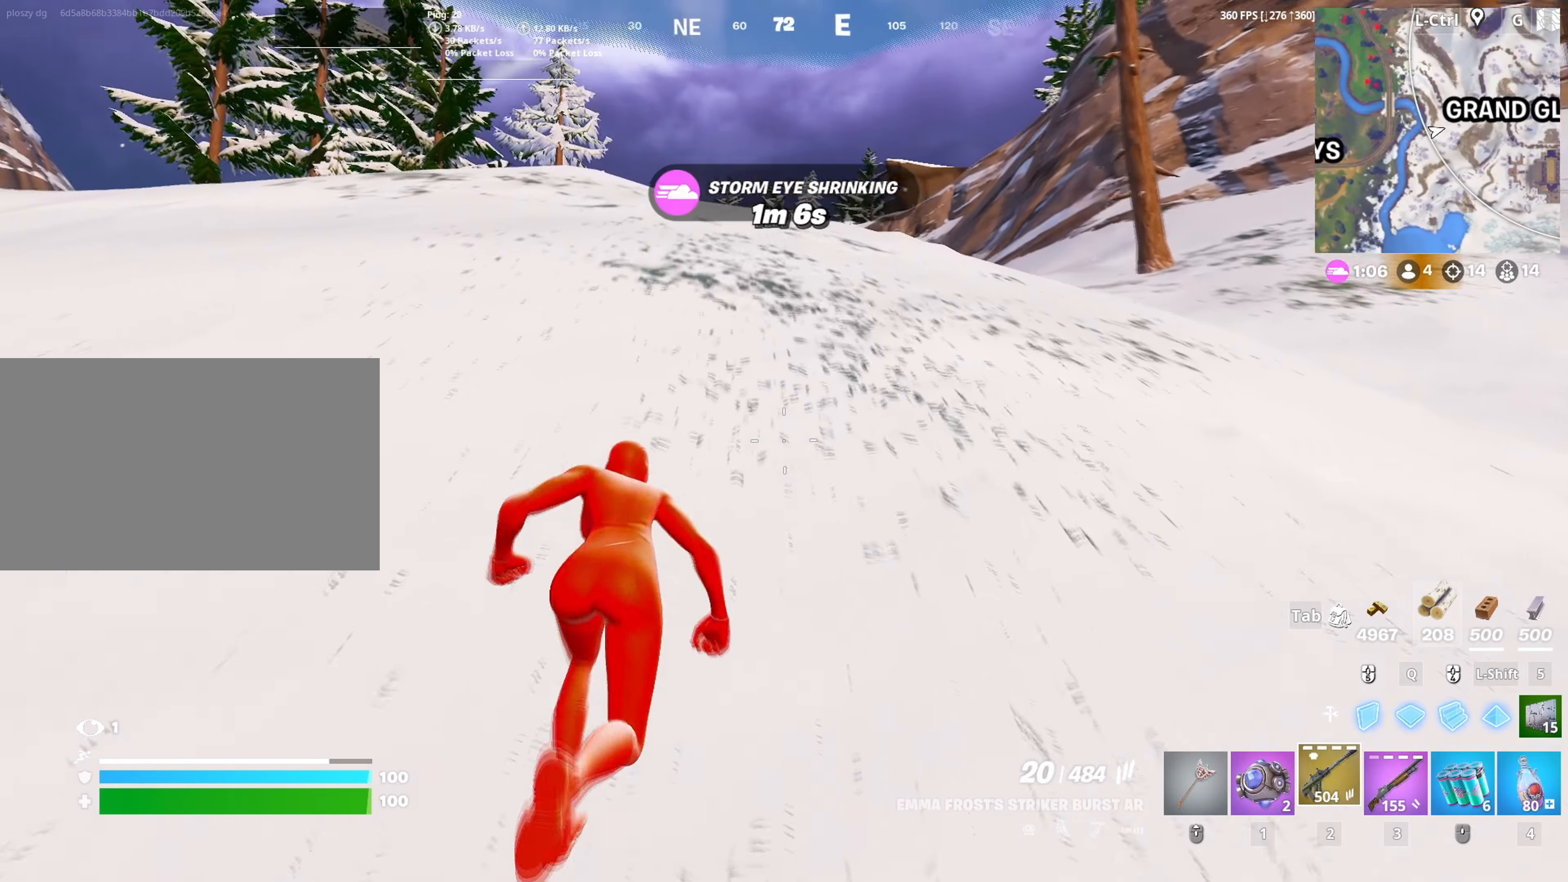
{"keys": ["w"], "mouse": [], "mouse_move": "left", "events": []}
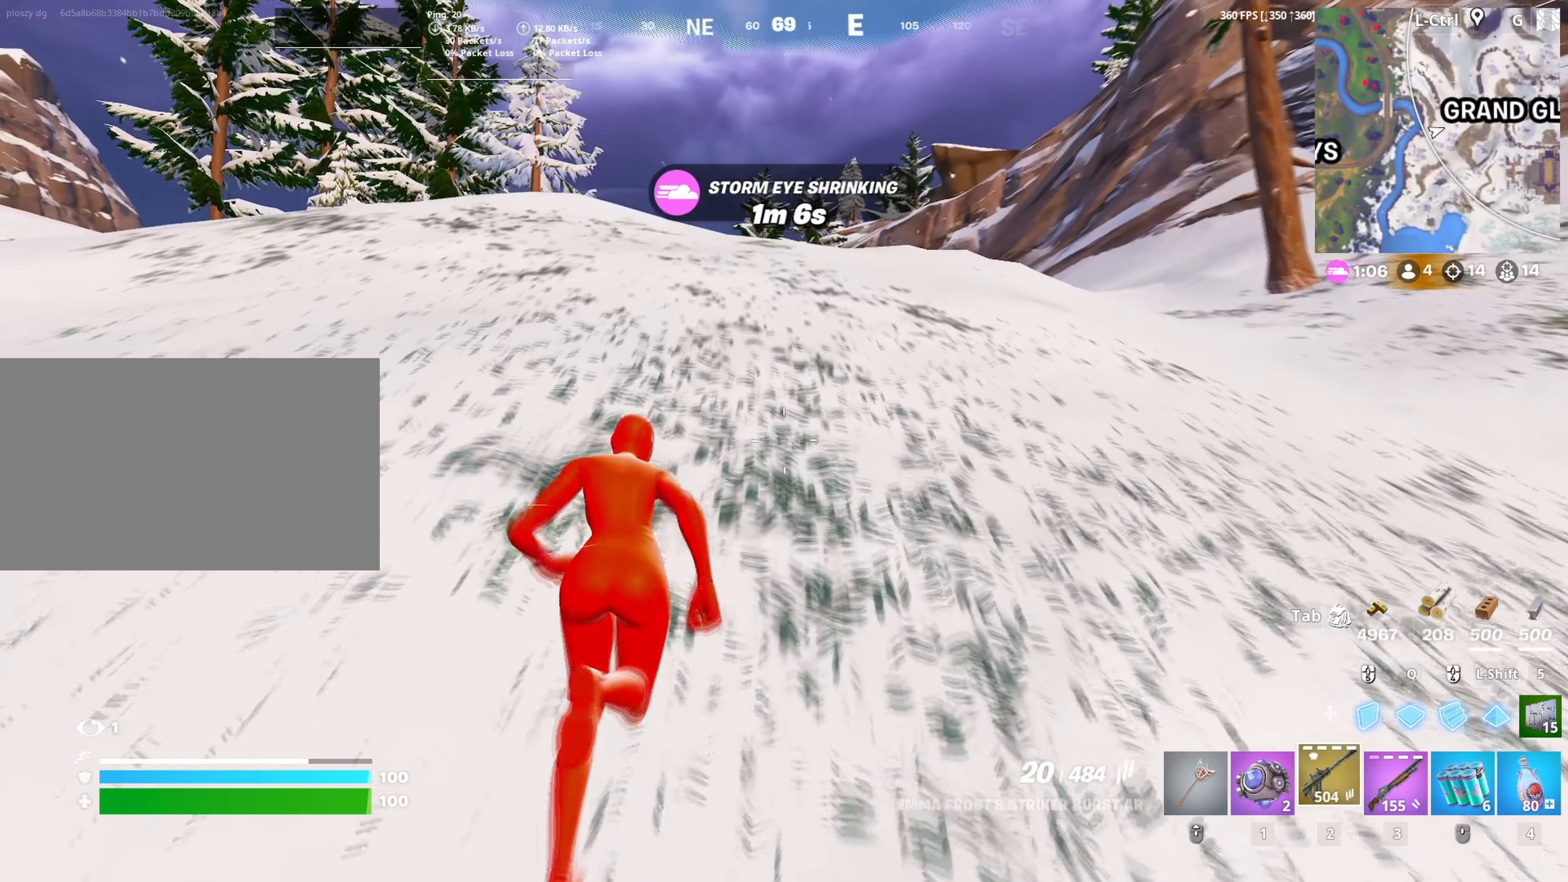
{"keys": ["w"], "mouse": [], "mouse_move": "left", "events": []}
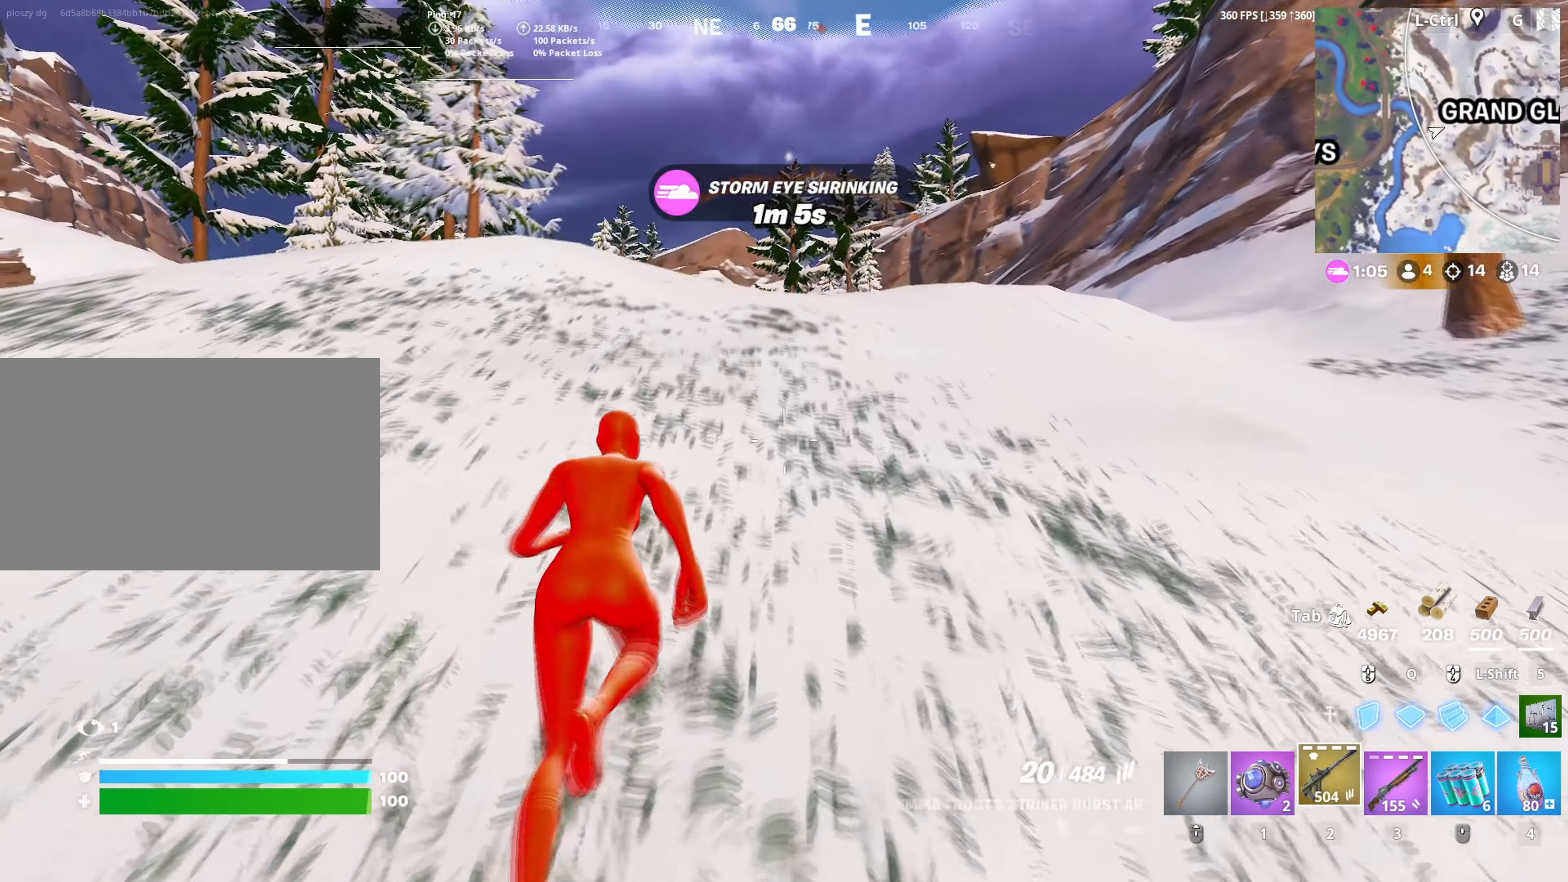
{"keys": ["w"], "mouse": [], "mouse_move": "still", "events": []}
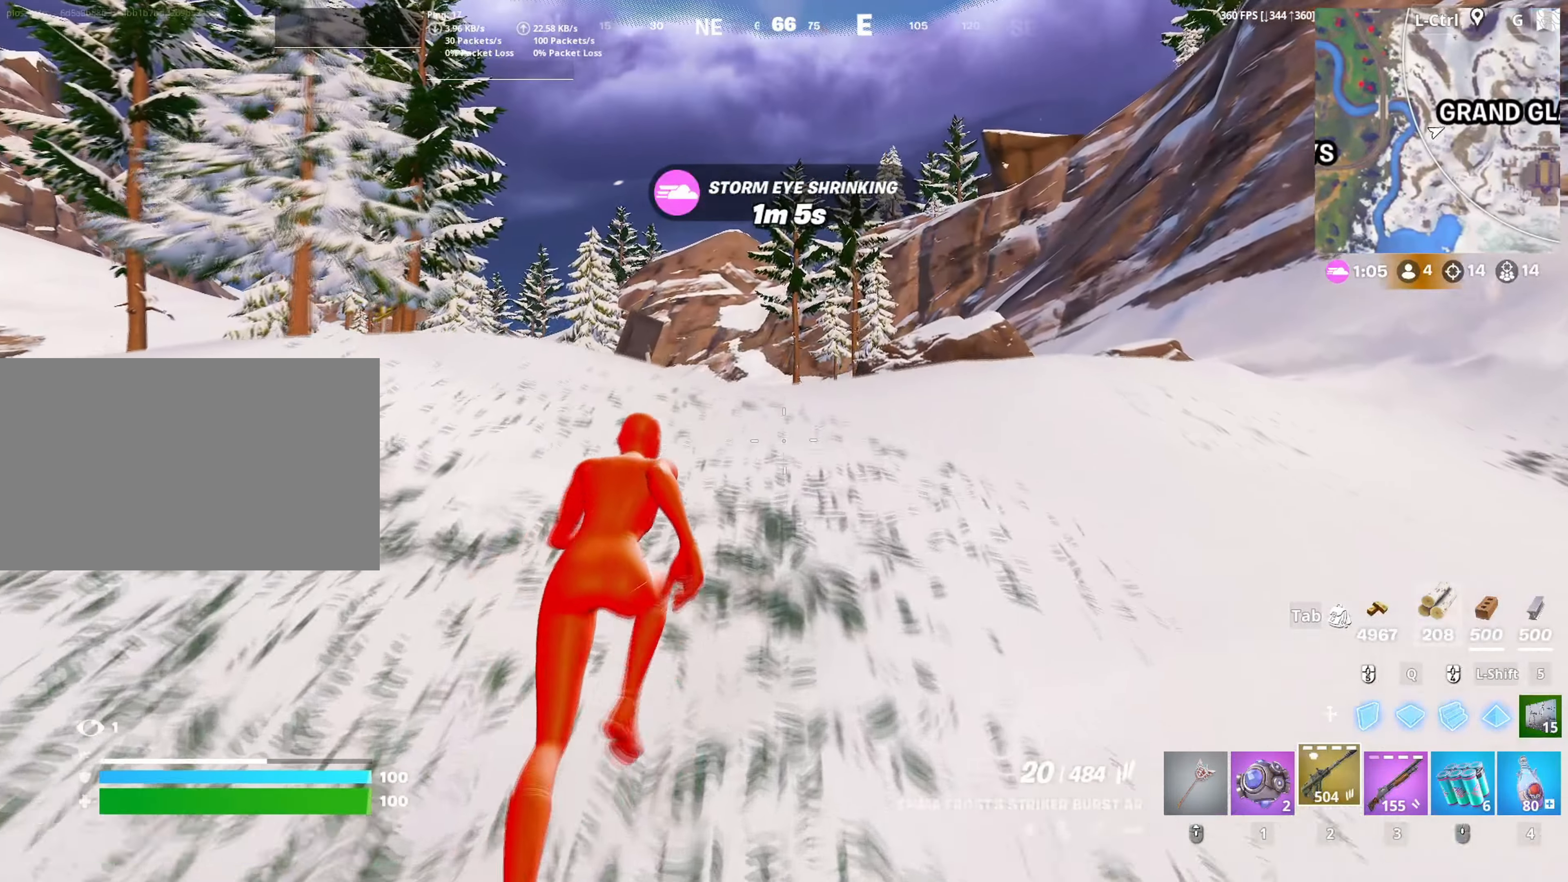
{"keys": ["w"], "mouse": [], "mouse_move": "still", "events": []}
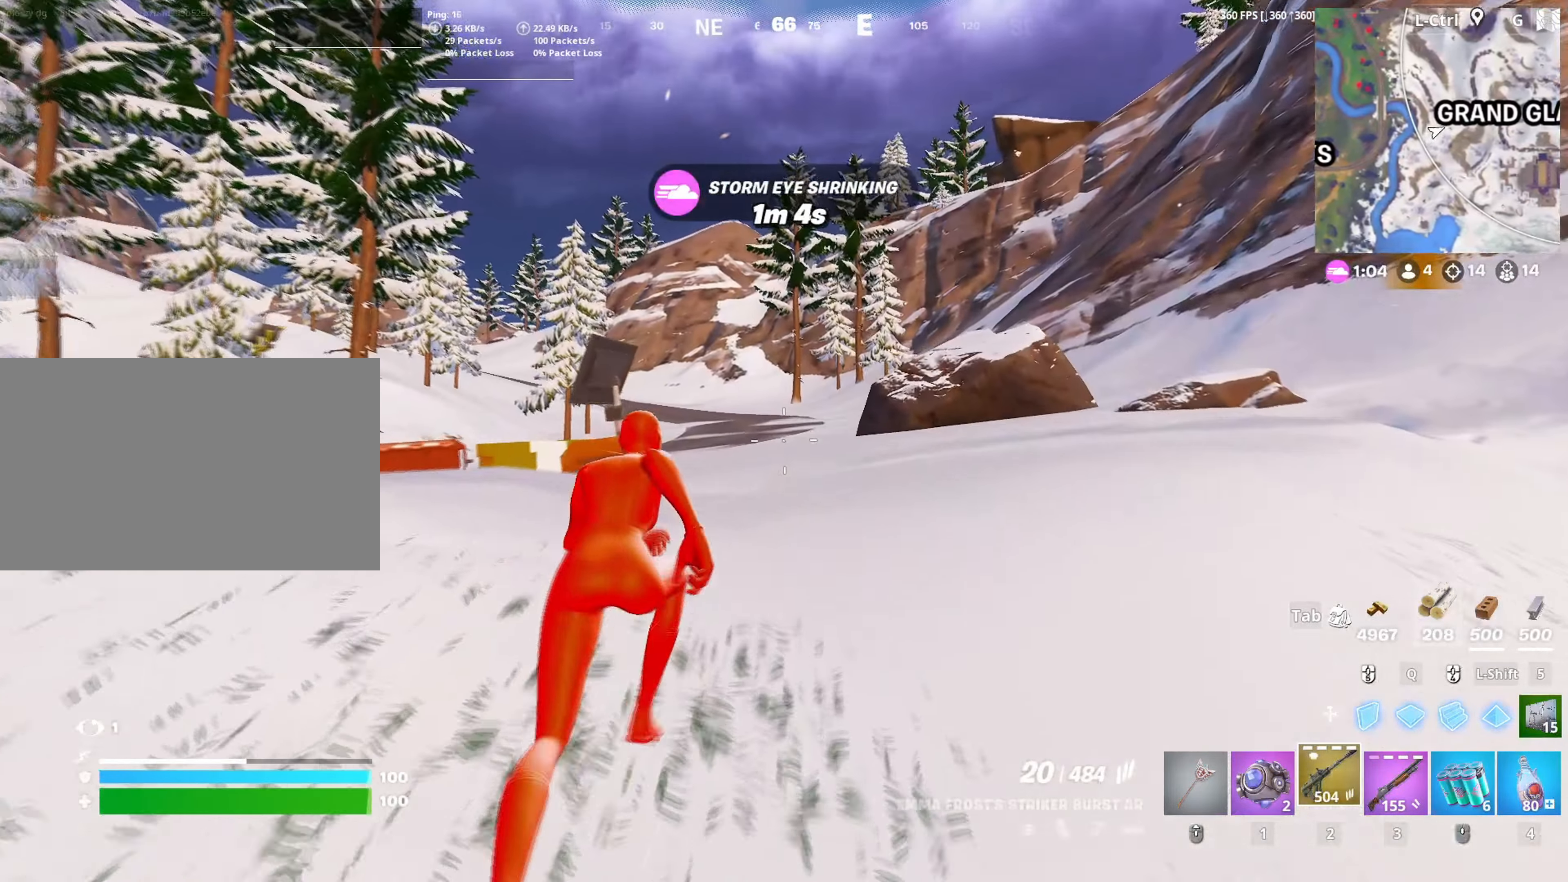
{"keys": ["w"], "mouse": [], "mouse_move": "still", "events": []}
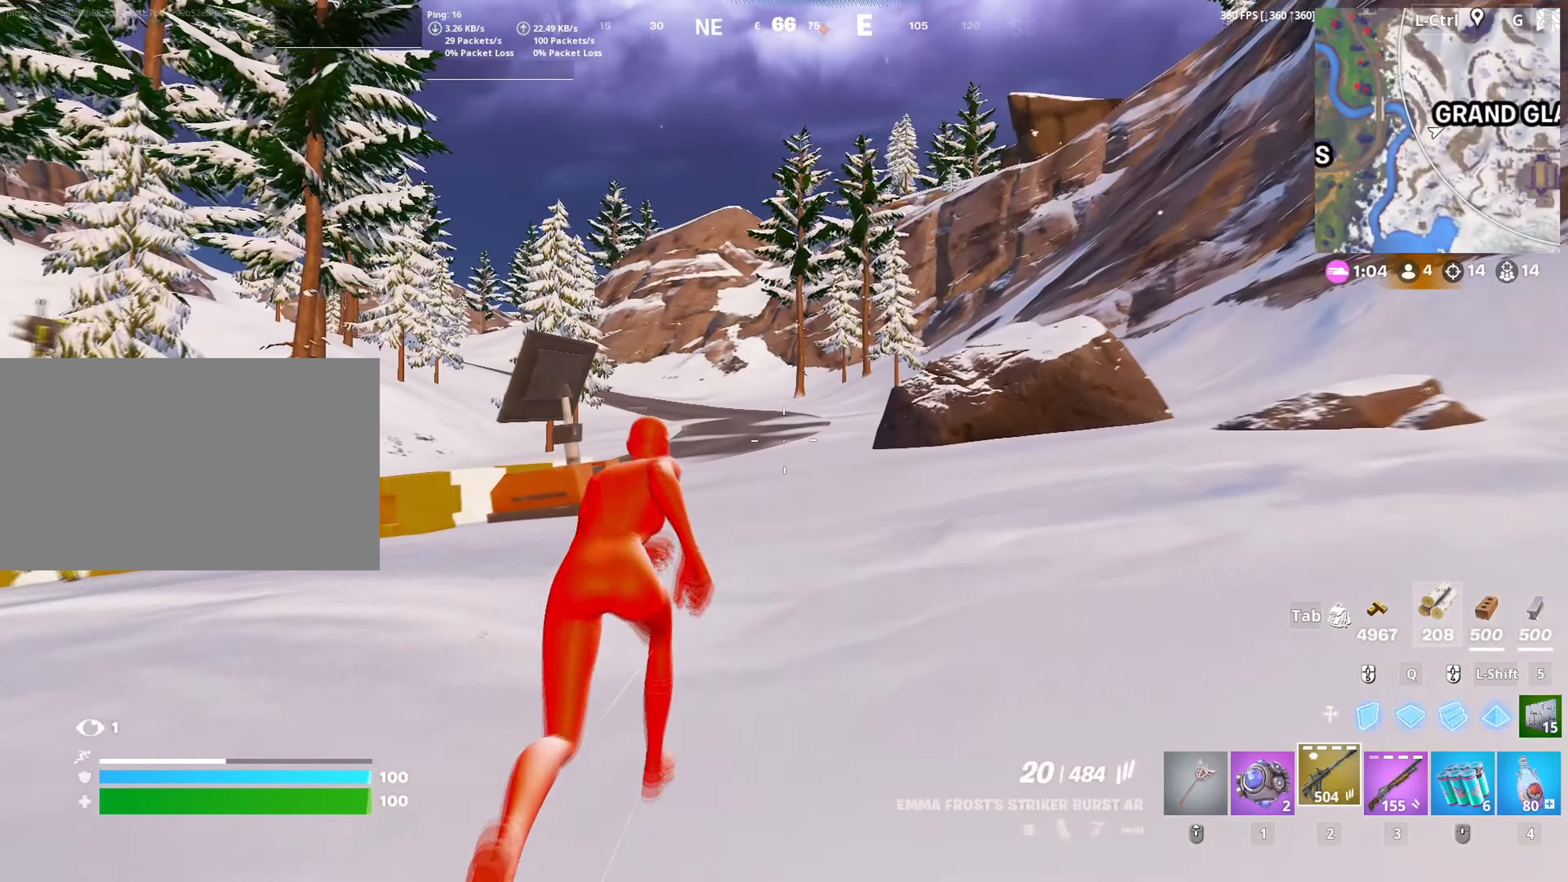
{"keys": ["w"], "mouse": [], "mouse_move": "still", "events": []}
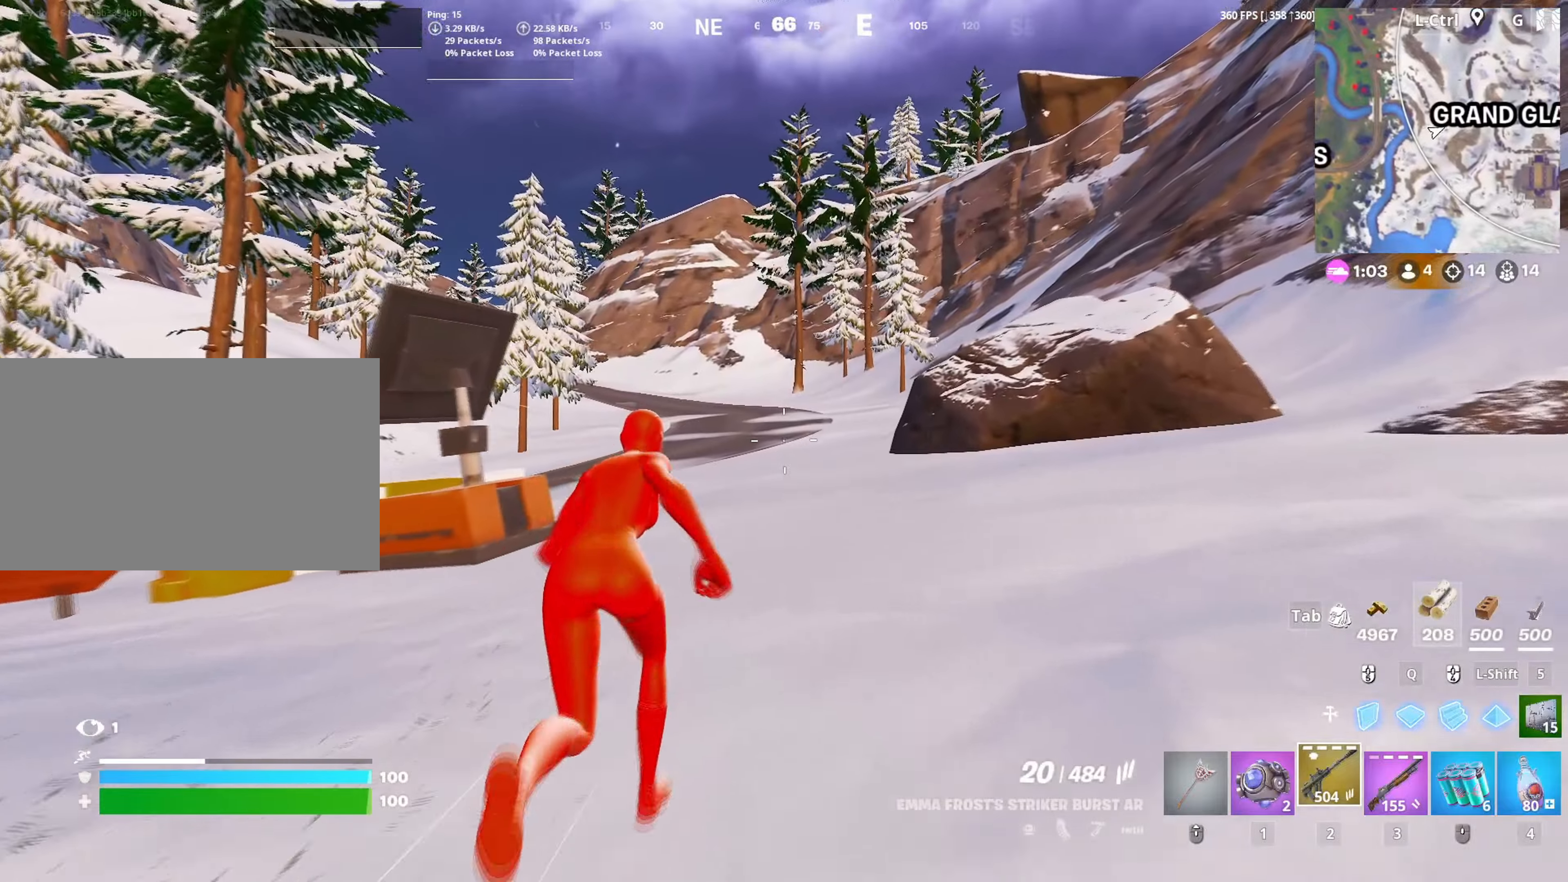
{"keys": ["w"], "mouse": [], "mouse_move": "still", "events": []}
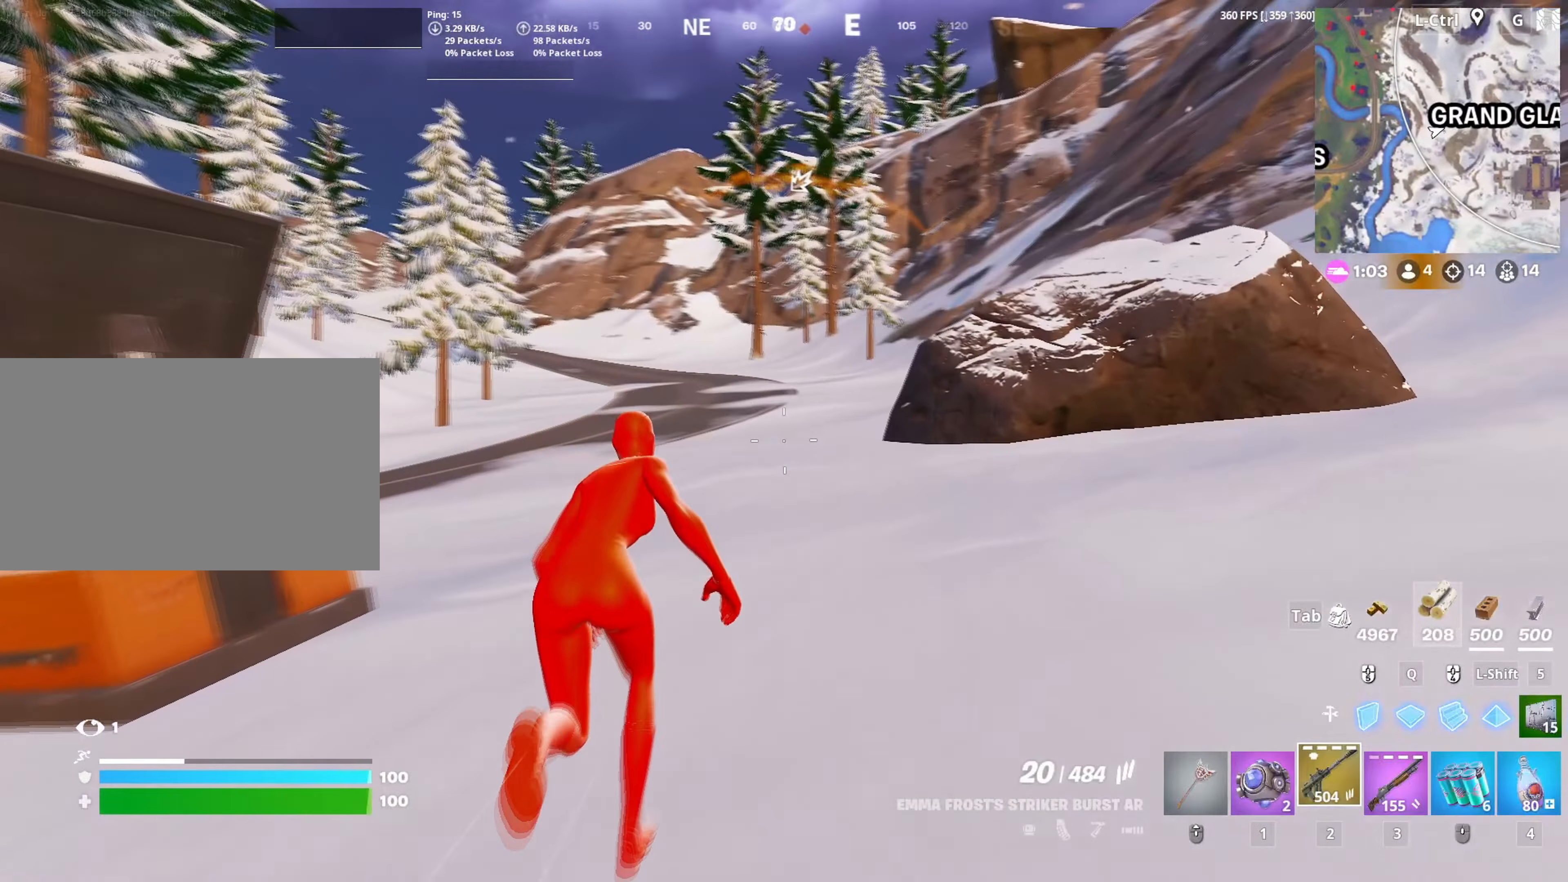
{"keys": ["w"], "mouse": [], "mouse_move": "right", "events": []}
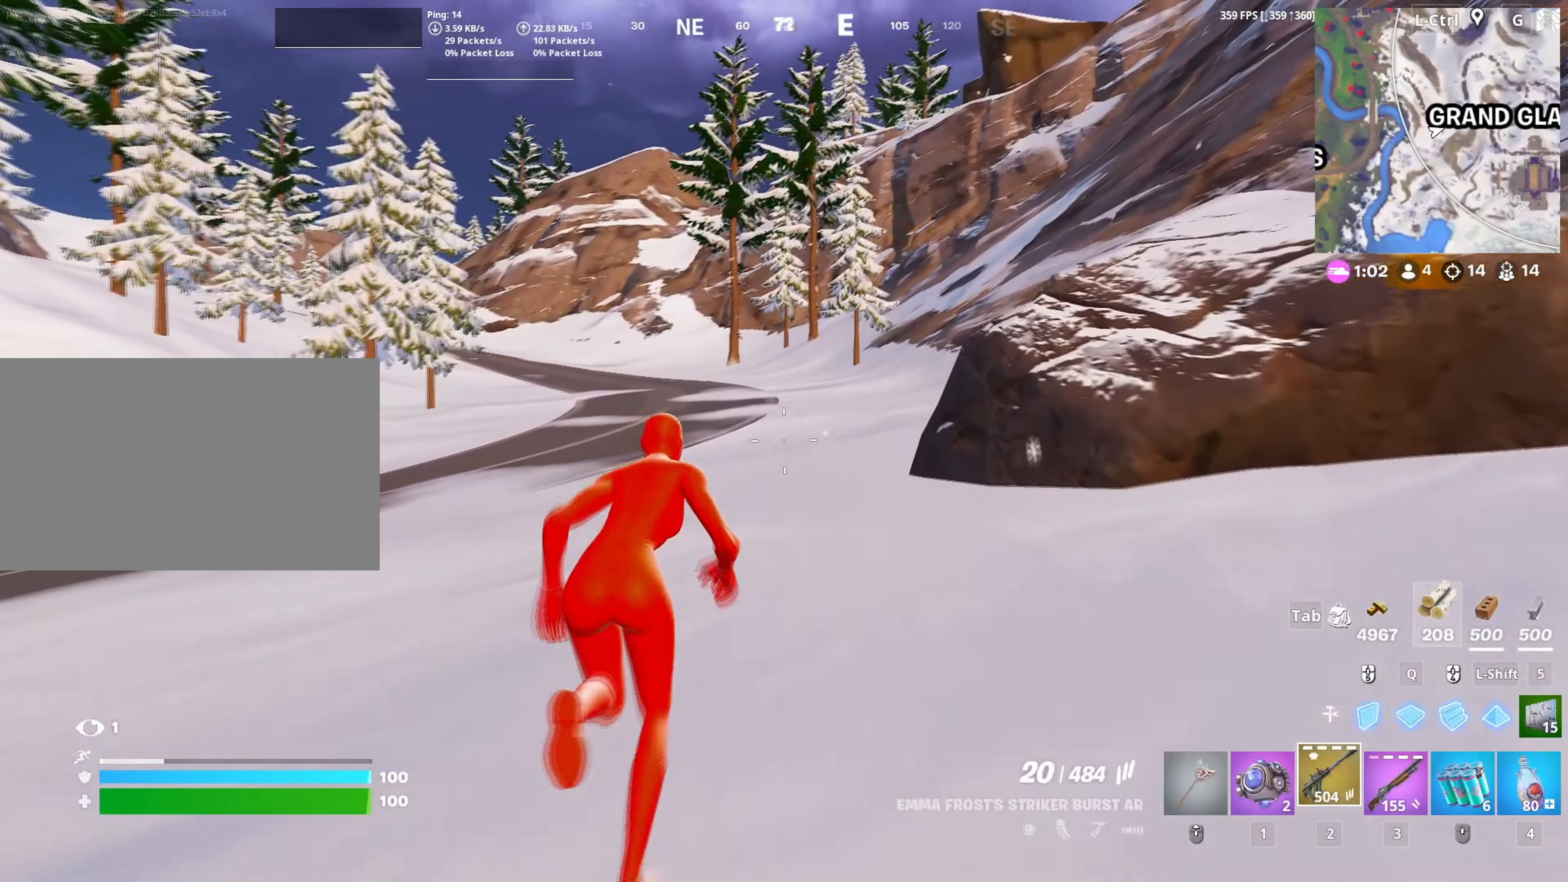
{"keys": ["w"], "mouse": [], "mouse_move": "up-right", "events": [[267, "c", "down"], [367, "c", "up"]]}
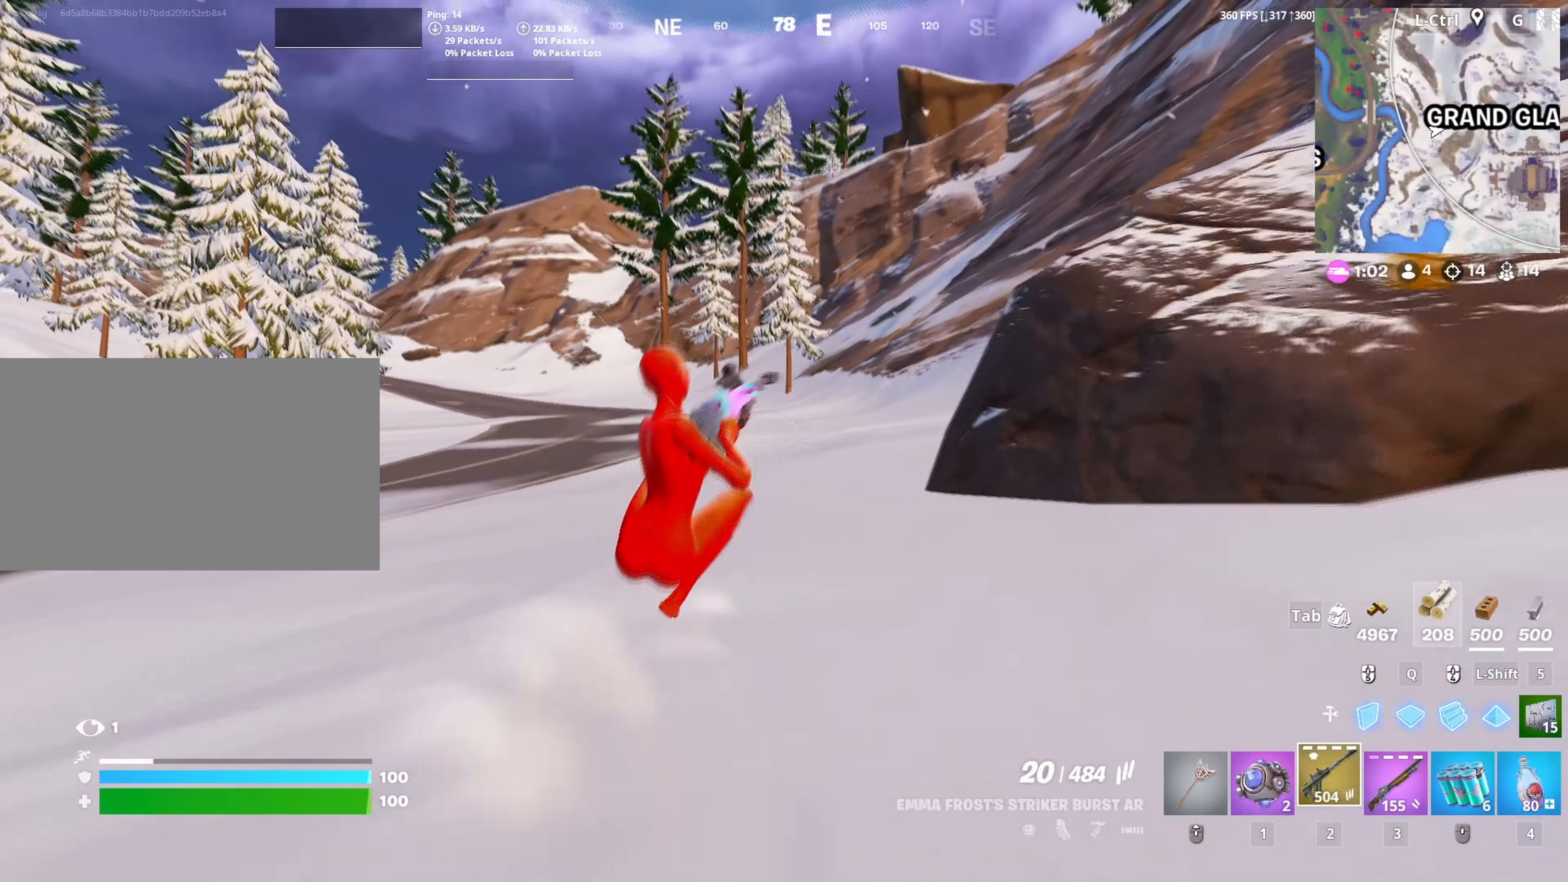
{"keys": ["w"], "mouse": [], "mouse_move": "down-left", "events": [[50, "space", "down"], [150, "space", "up"], [233, "mouse_left", "down"], [383, "mouse_left", "up"]]}
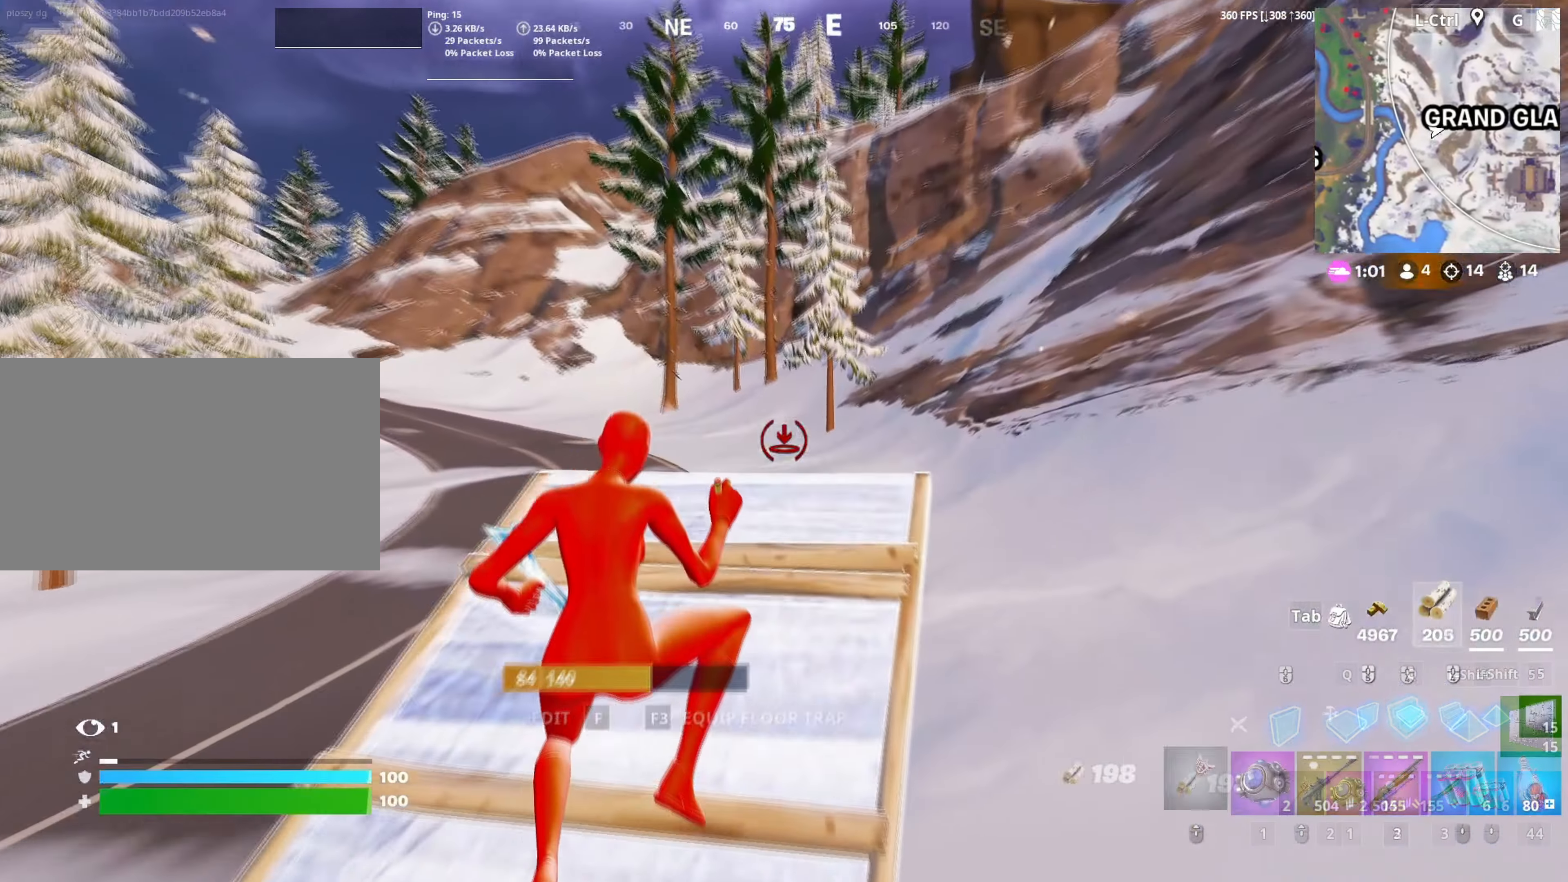
{"keys": ["w"], "mouse": [], "mouse_move": "still", "events": [[17, "mouse_wheel", "down"], [150, "mouse_wheel", "up"]]}